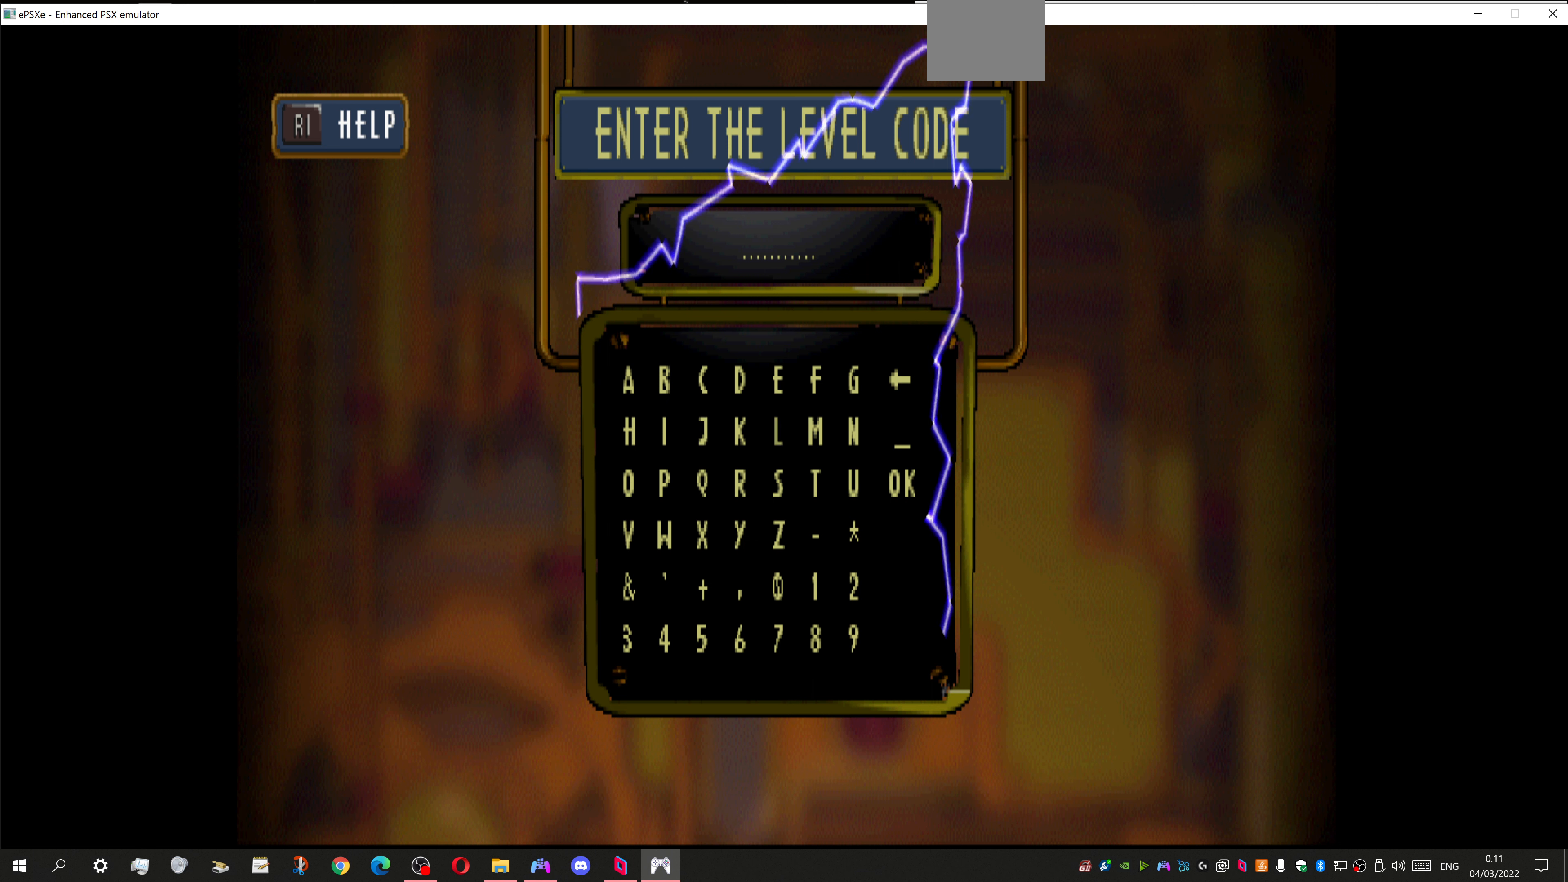
Gameplay with a controller (PlayStation layout); each line is a JSON object with the inputs held at the frame after it. "events" lists button and stick changes between this image and that frame as [ms after this image, input, new state], when the widget could be followed in between.
{"buttons": [], "left_stick": "center", "right_stick": "center", "events": [[100, "DPAD_DOWN", "down"], [234, "DPAD_DOWN", "up"]]}
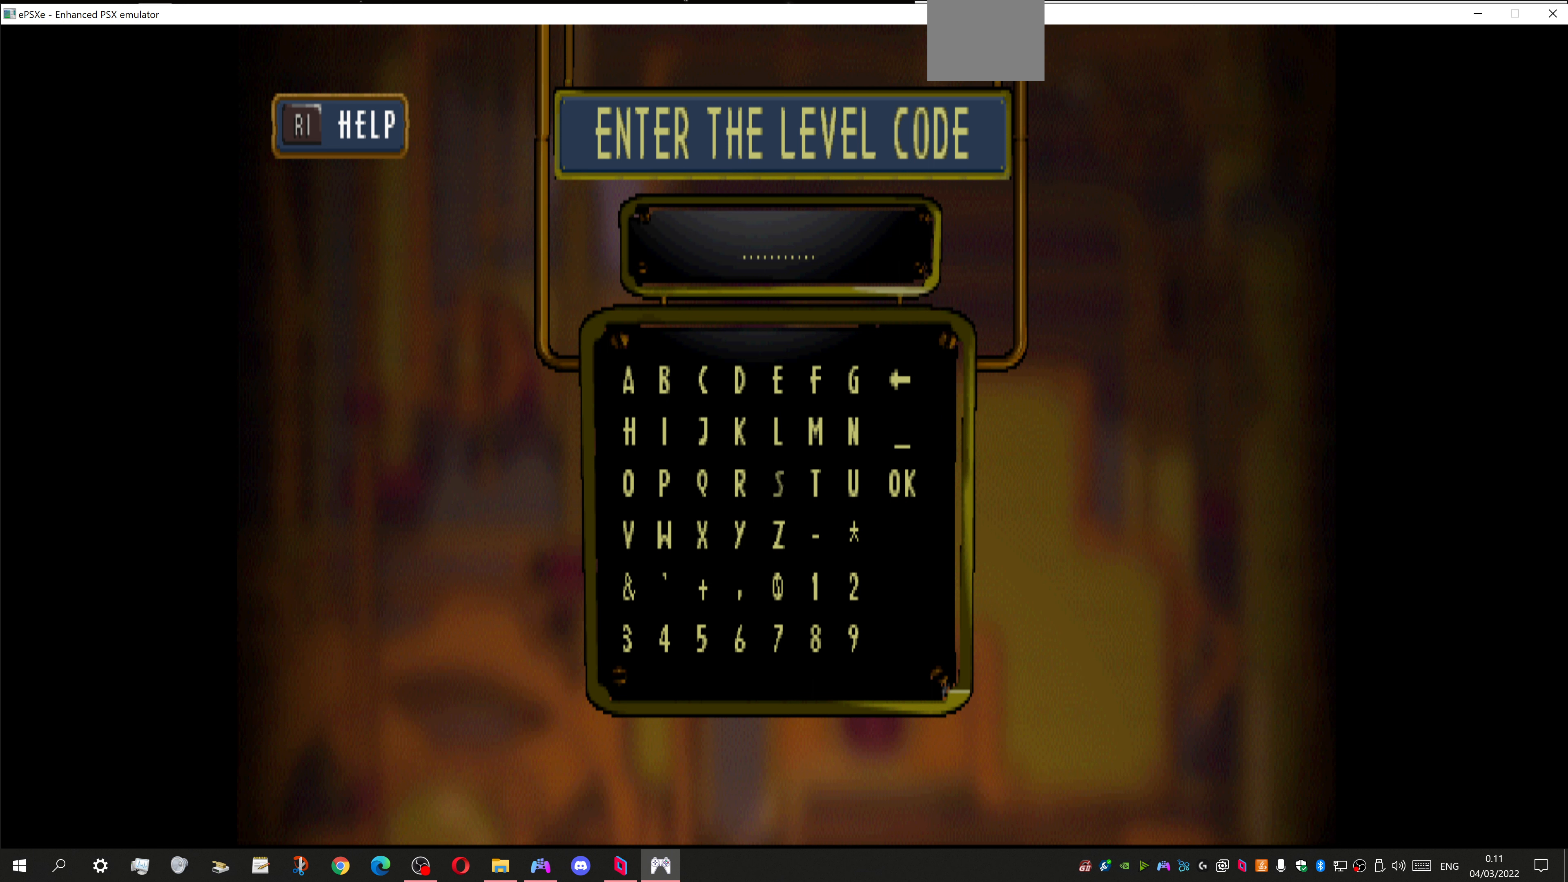
{"buttons": [], "left_stick": "center", "right_stick": "center", "events": []}
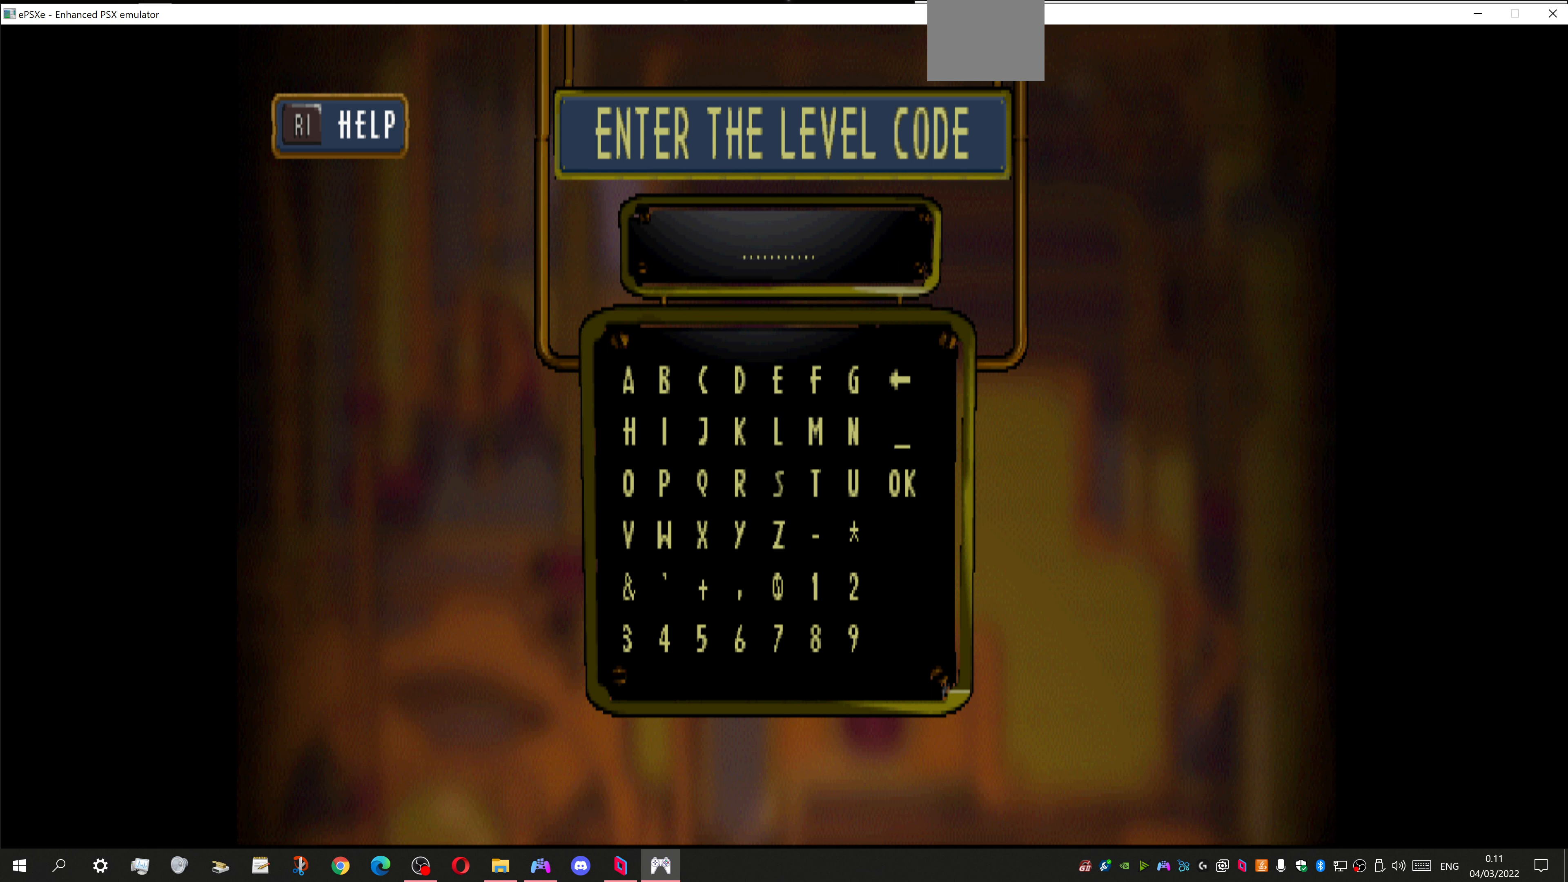
{"buttons": [], "left_stick": "center", "right_stick": "center", "events": [[34, "DPAD_LEFT", "down"], [167, "DPAD_LEFT", "up"]]}
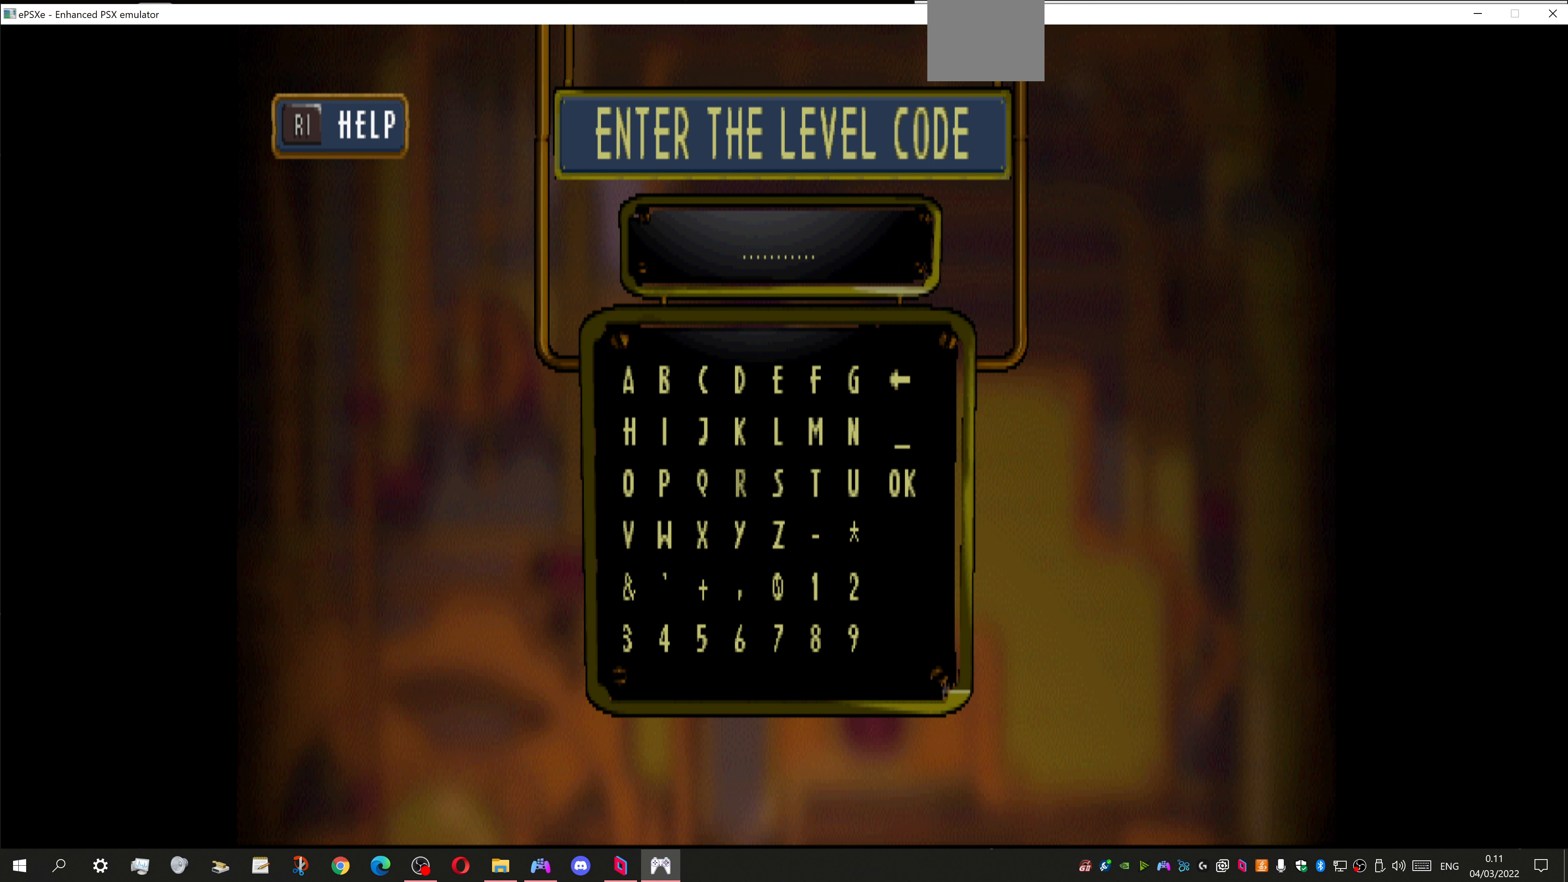
{"buttons": [], "left_stick": "center", "right_stick": "center", "events": [[34, "DPAD_UP", "down"], [167, "DPAD_UP", "up"]]}
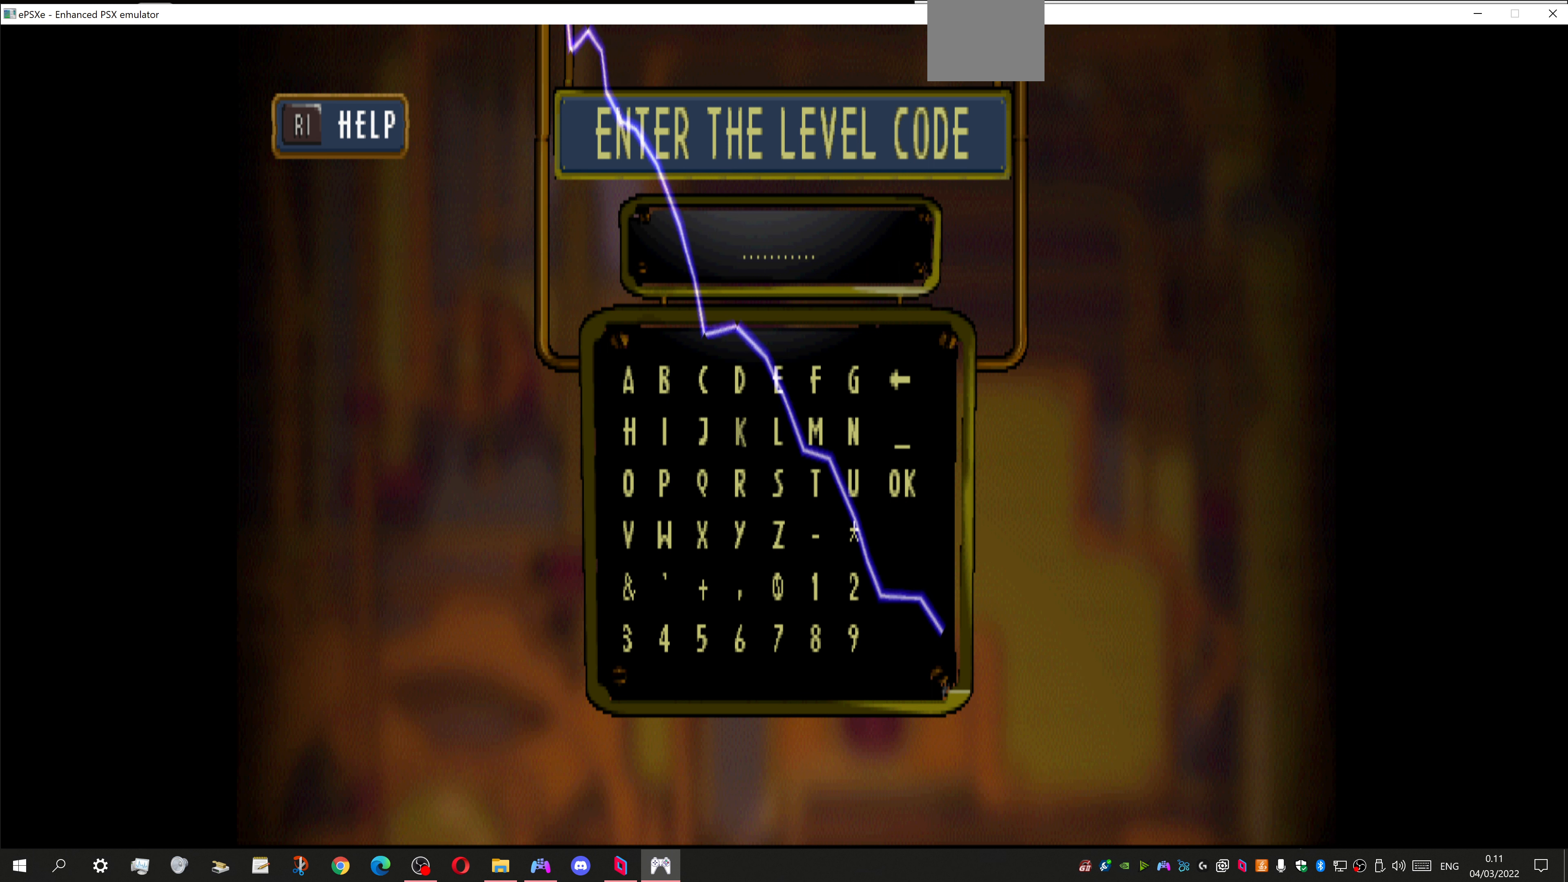
{"buttons": [], "left_stick": "center", "right_stick": "center", "events": [[300, "DPAD_DOWN", "down"], [434, "DPAD_DOWN", "up"]]}
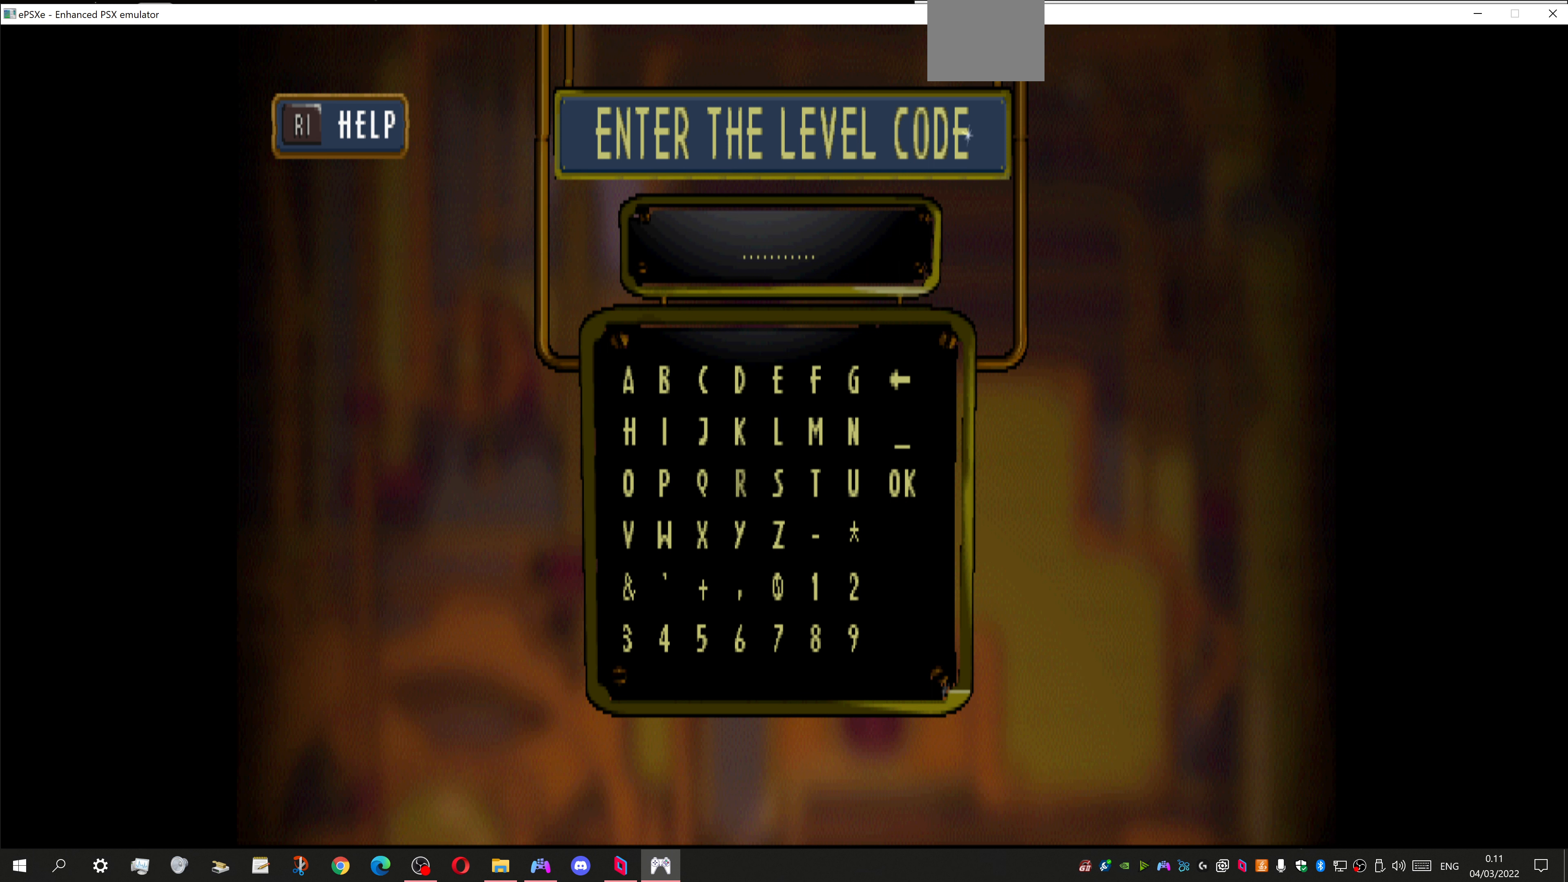
{"buttons": ["DPAD_LEFT"], "left_stick": "center", "right_stick": "center", "events": [[267, "DPAD_LEFT", "down"], [367, "DPAD_LEFT", "up"], [467, "DPAD_LEFT", "down"]]}
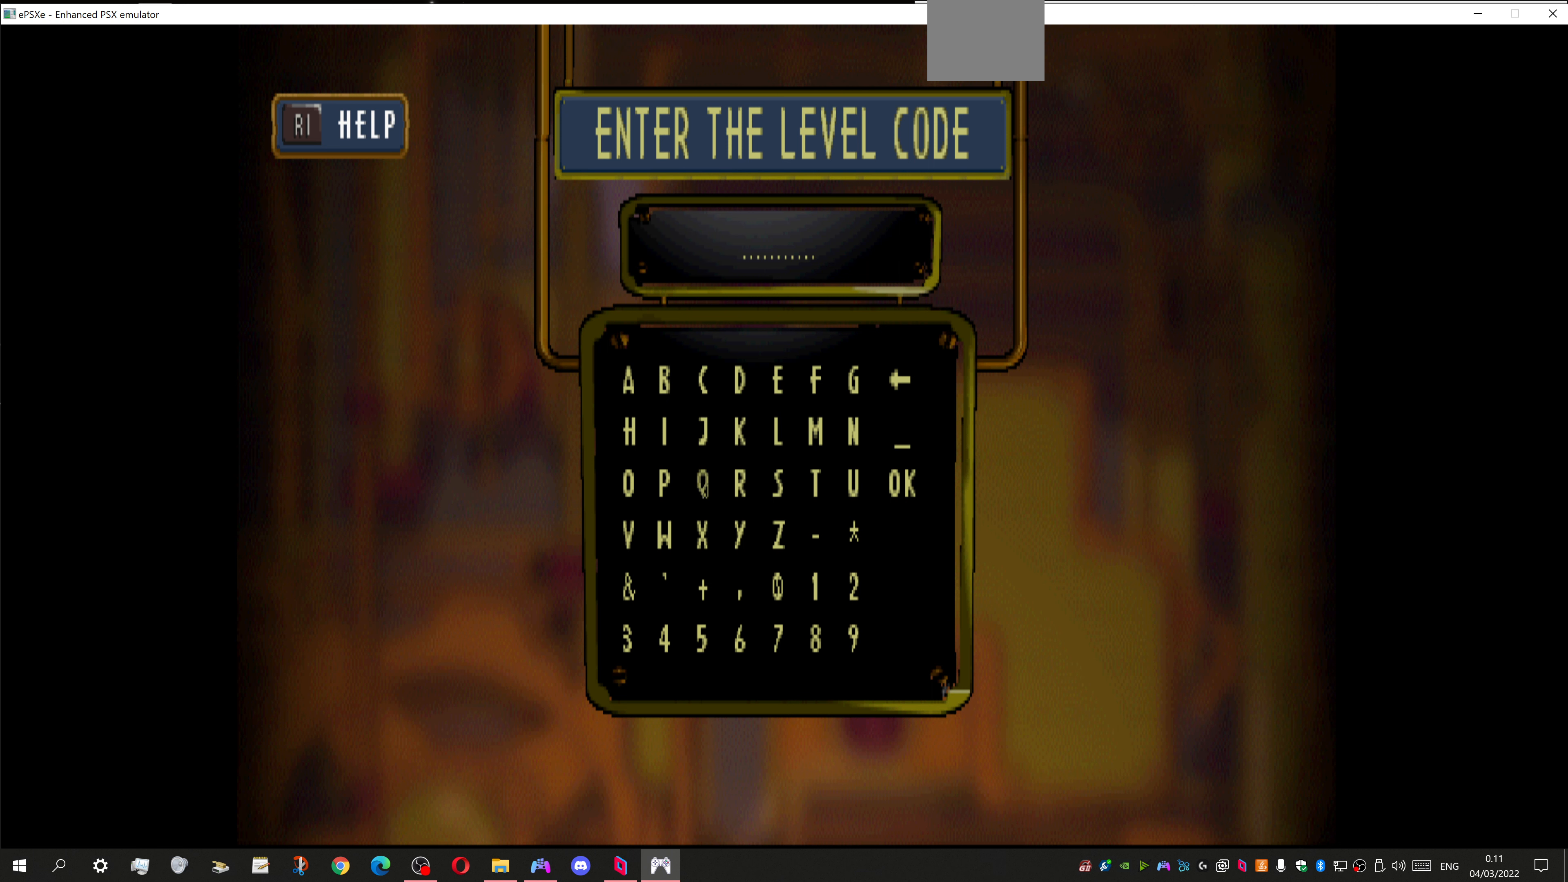
{"buttons": [], "left_stick": "center", "right_stick": "center", "events": [[100, "DPAD_LEFT", "up"], [167, "DPAD_LEFT", "down"], [267, "DPAD_LEFT", "up"], [367, "DPAD_UP", "down"], [434, "DPAD_UP", "up"]]}
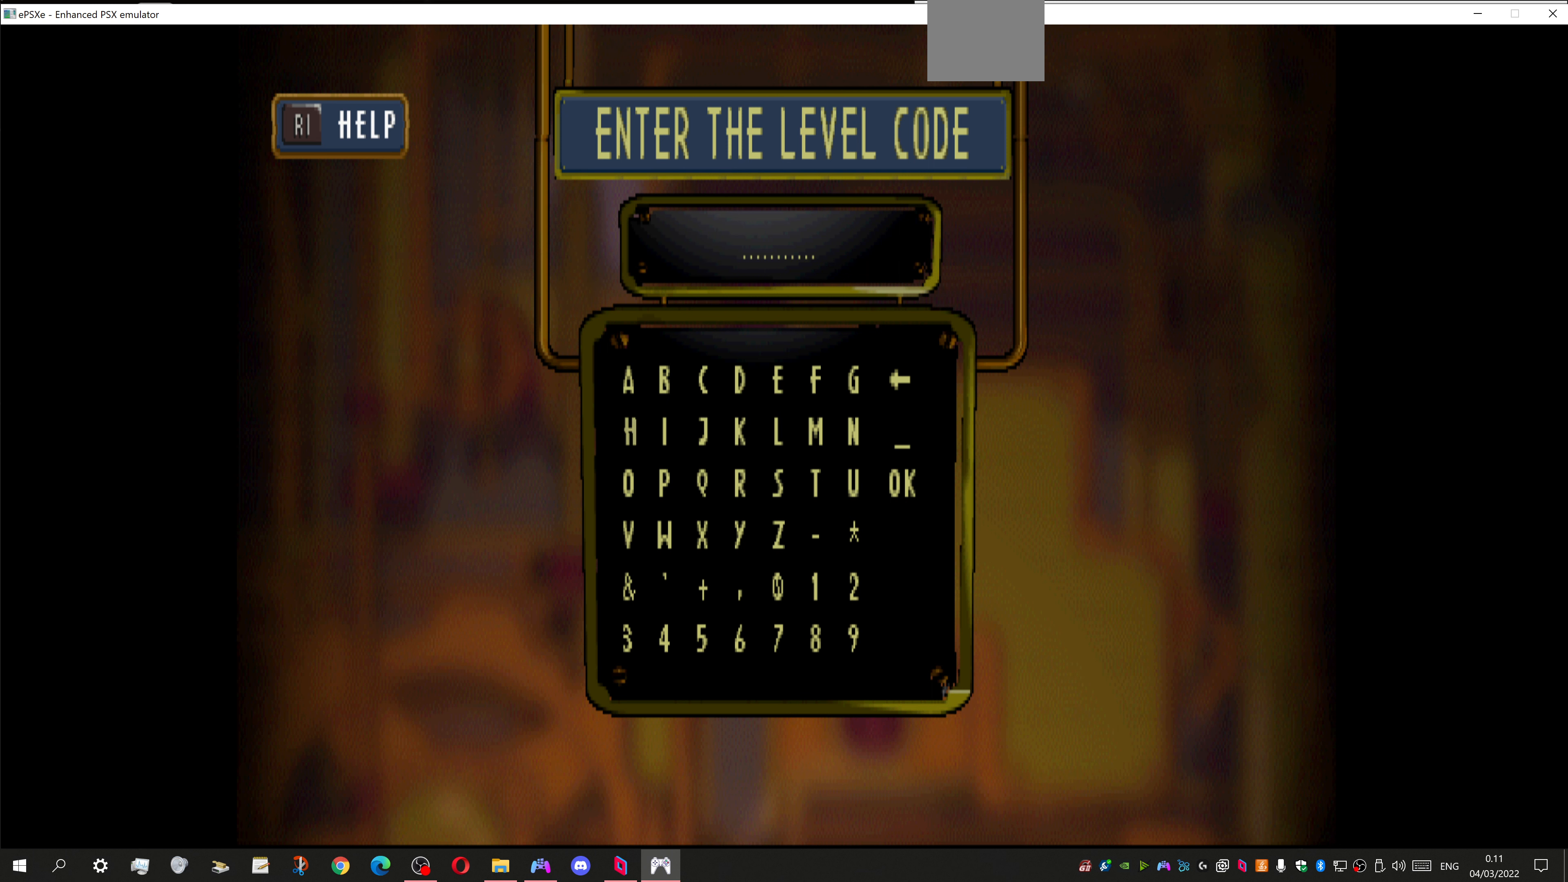
{"buttons": ["DPAD_DOWN"], "left_stick": "center", "right_stick": "center", "events": [[167, "CROSS", "down"], [300, "CROSS", "up"], [434, "DPAD_DOWN", "down"]]}
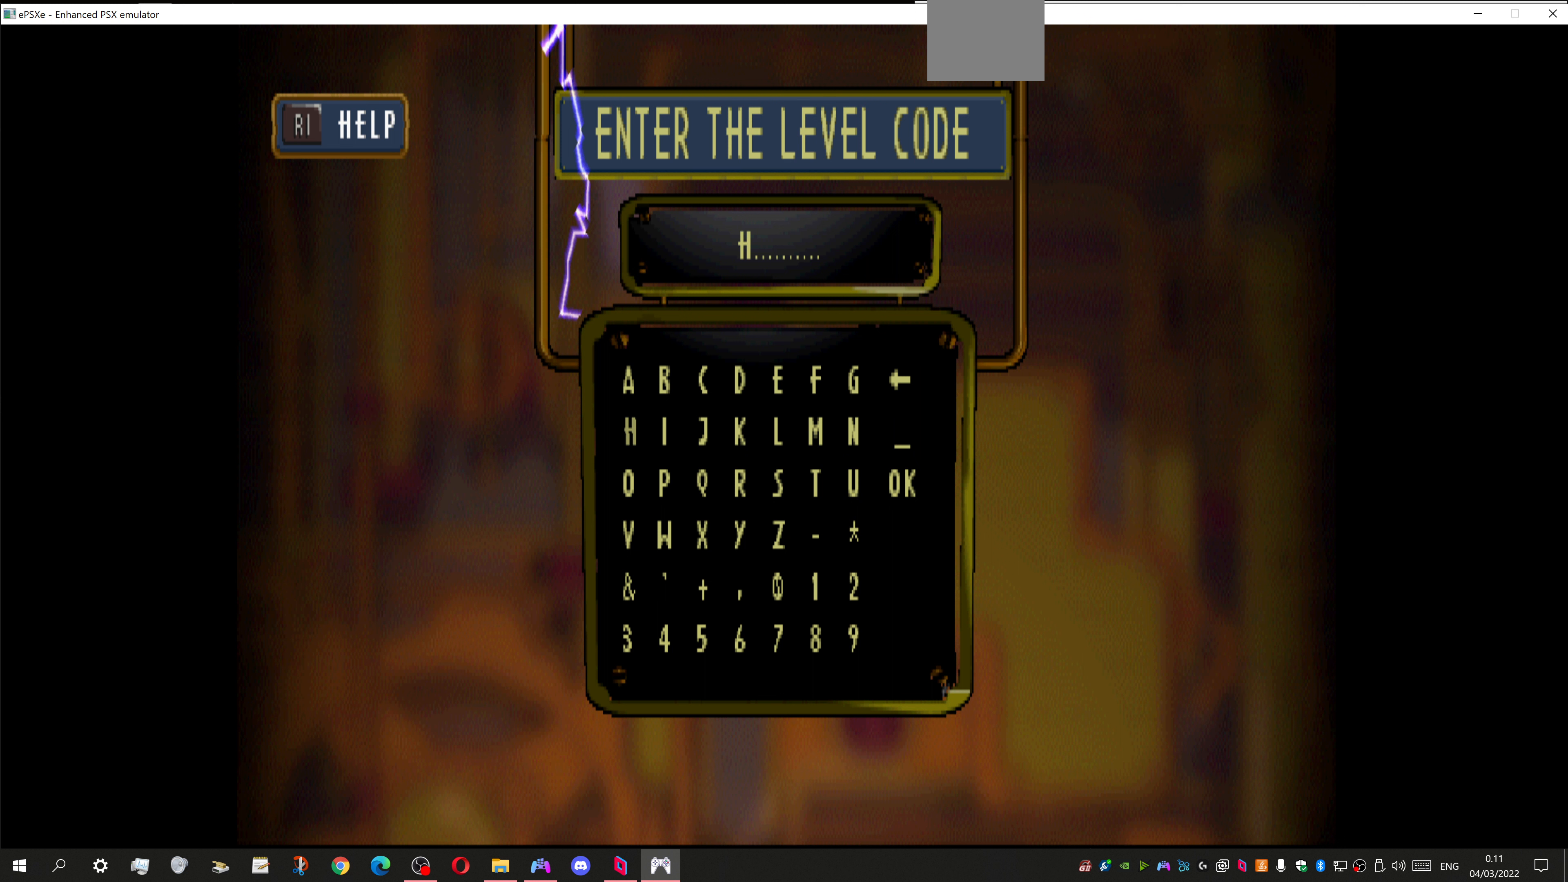
{"buttons": [], "left_stick": "center", "right_stick": "center", "events": [[33, "DPAD_DOWN", "up"], [167, "CROSS", "down"], [333, "CROSS", "up"]]}
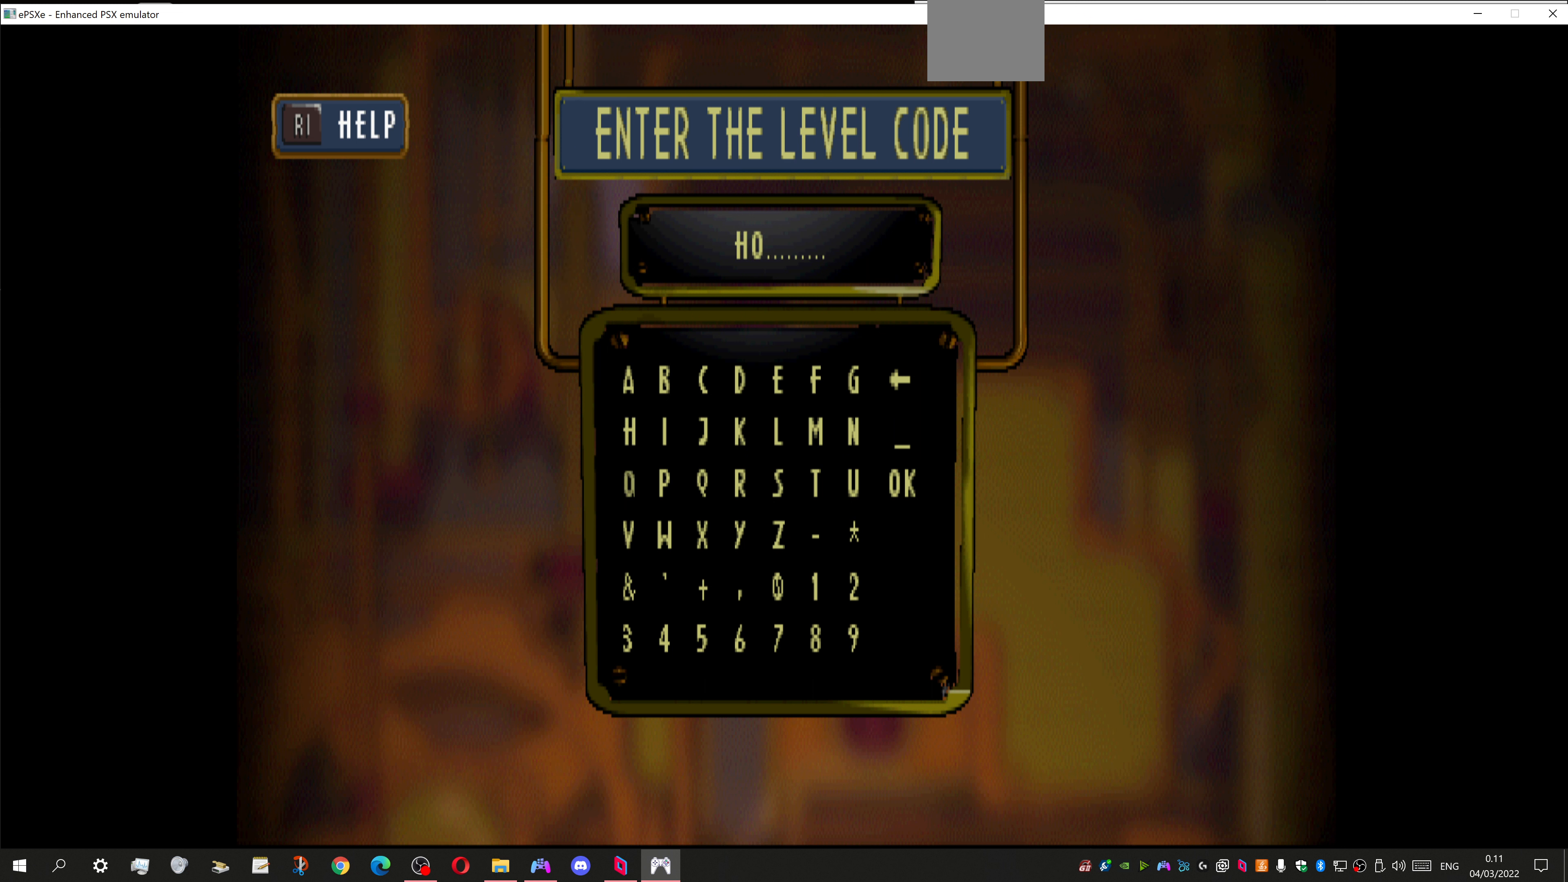
{"buttons": ["DPAD_RIGHT"], "left_stick": "center", "right_stick": "center", "events": [[100, "DPAD_RIGHT", "down"], [167, "DPAD_RIGHT", "up"], [267, "DPAD_RIGHT", "down"], [400, "DPAD_RIGHT", "up"], [500, "DPAD_RIGHT", "down"]]}
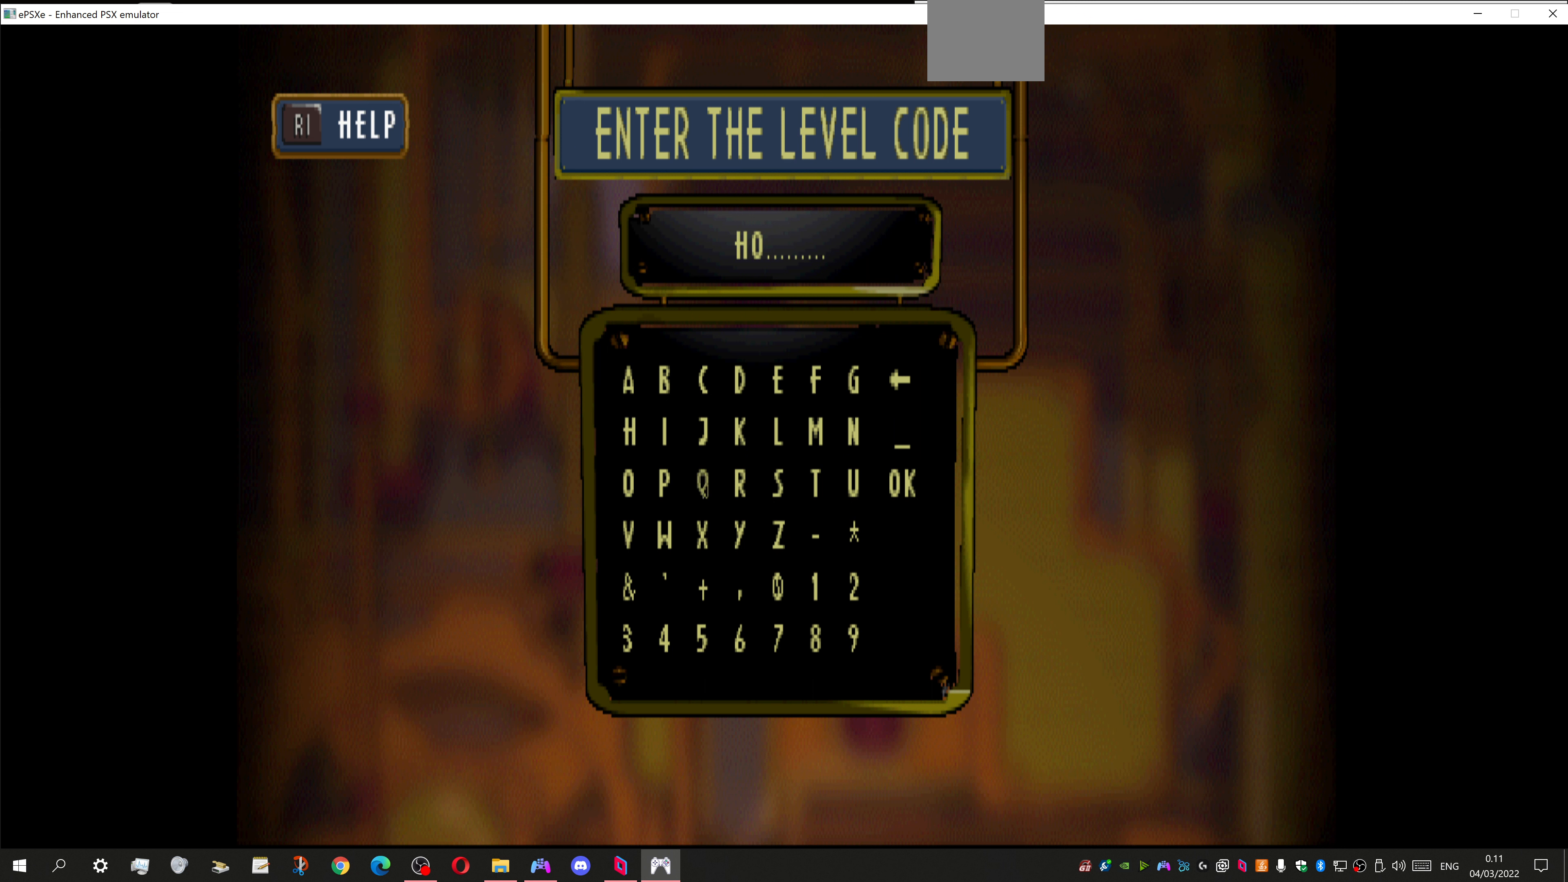
{"buttons": [], "left_stick": "center", "right_stick": "center", "events": [[100, "DPAD_RIGHT", "up"], [200, "DPAD_RIGHT", "down"], [300, "DPAD_RIGHT", "up"], [367, "DPAD_RIGHT", "down"], [467, "DPAD_RIGHT", "up"]]}
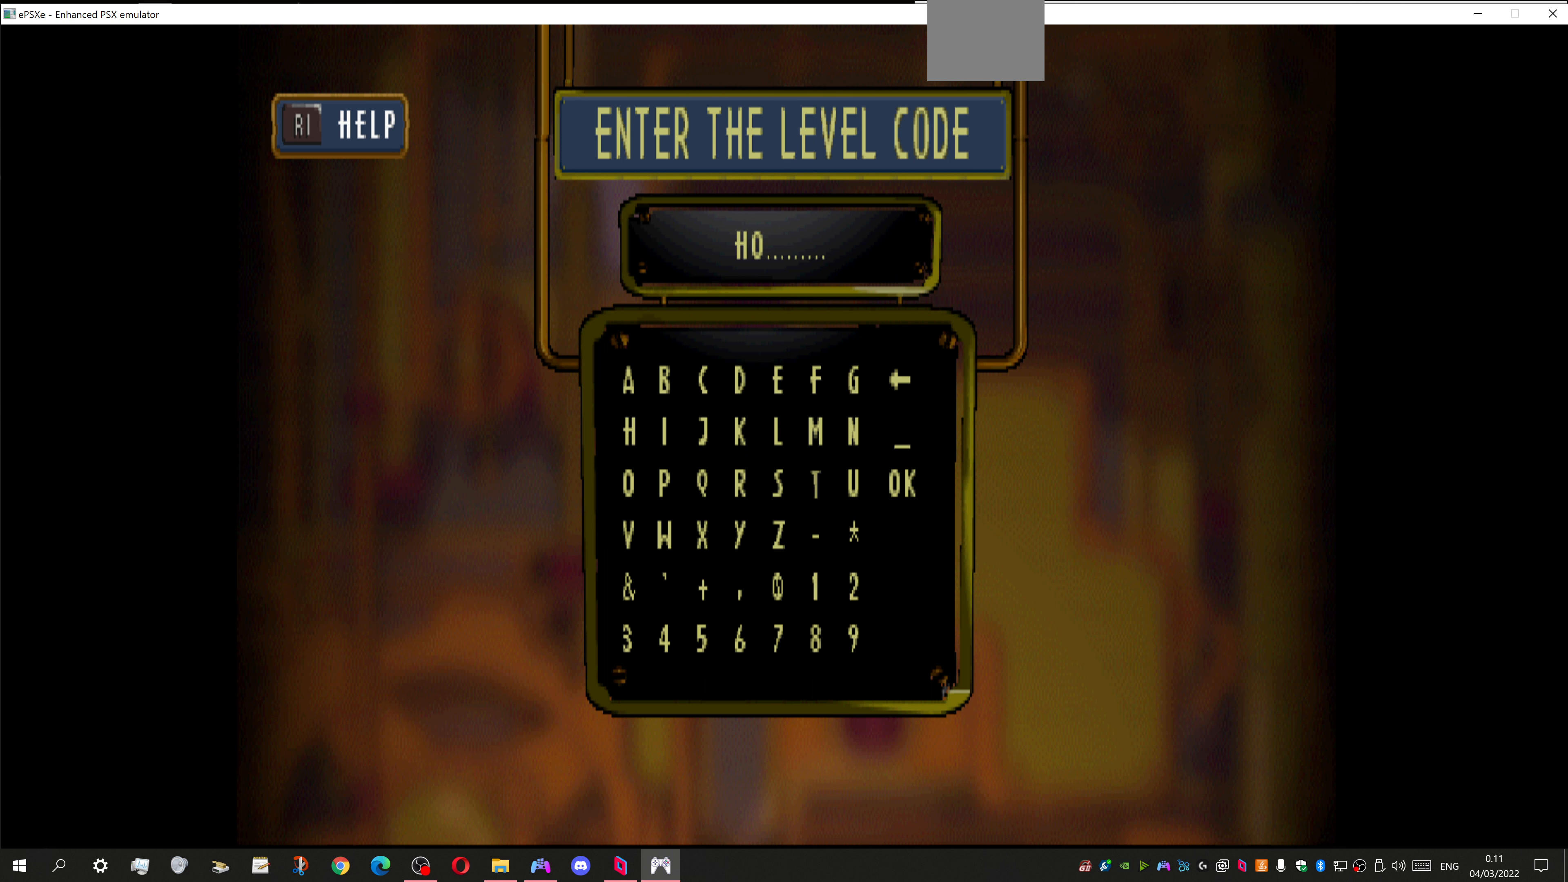
{"buttons": [], "left_stick": "center", "right_stick": "center", "events": [[100, "DPAD_UP", "down"], [167, "DPAD_UP", "up"], [300, "DPAD_UP", "down"], [467, "DPAD_UP", "up"]]}
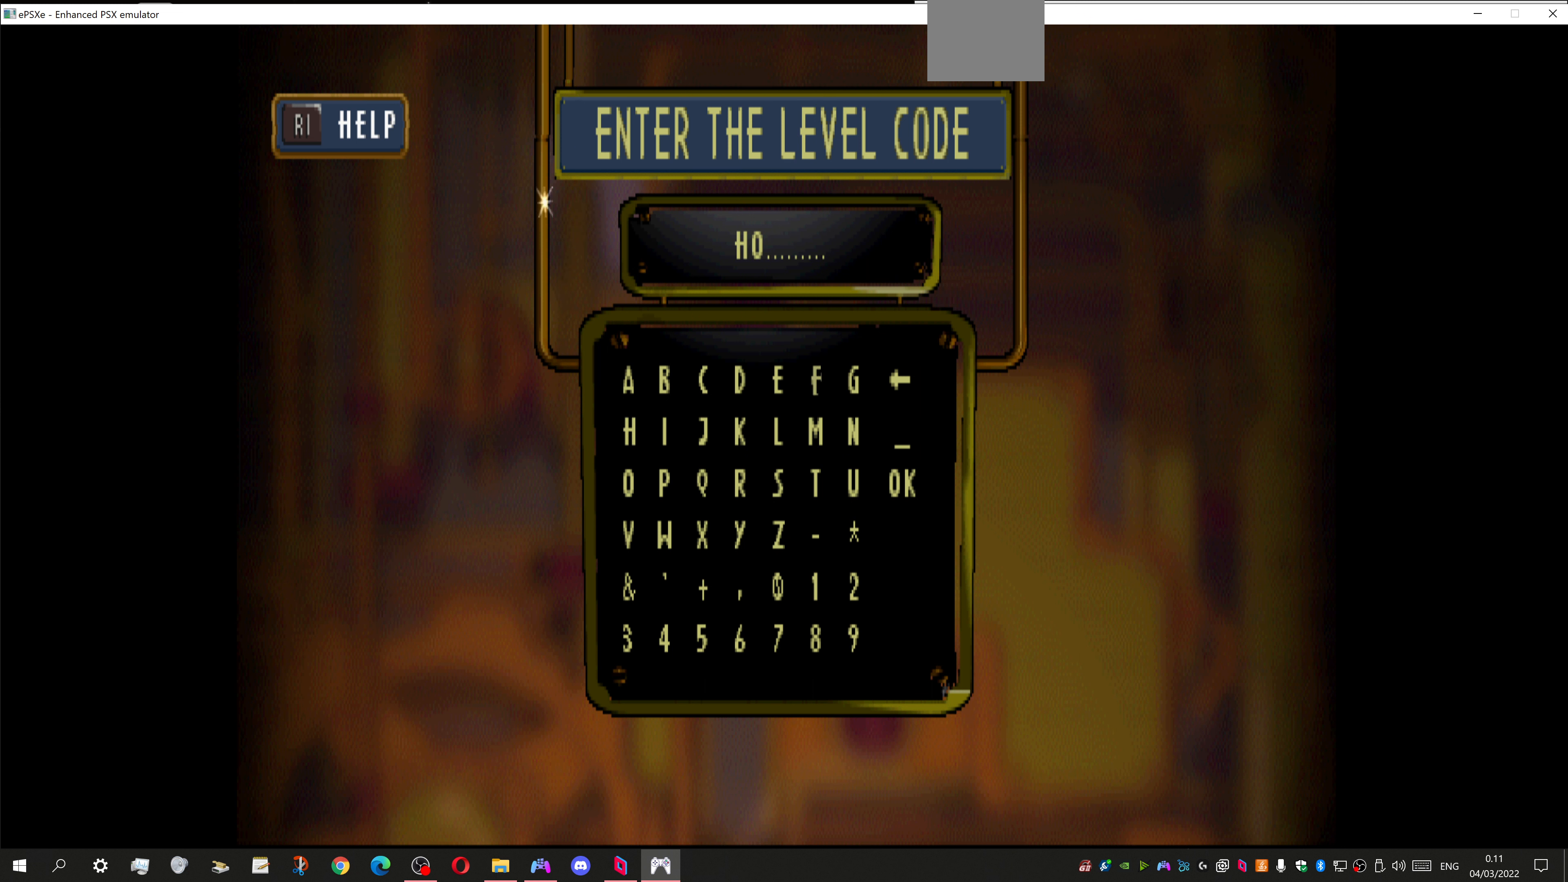
{"buttons": [], "left_stick": "center", "right_stick": "center", "events": [[133, "DPAD_RIGHT", "down"], [300, "DPAD_RIGHT", "up"], [367, "CROSS", "down"], [433, "CROSS", "up"]]}
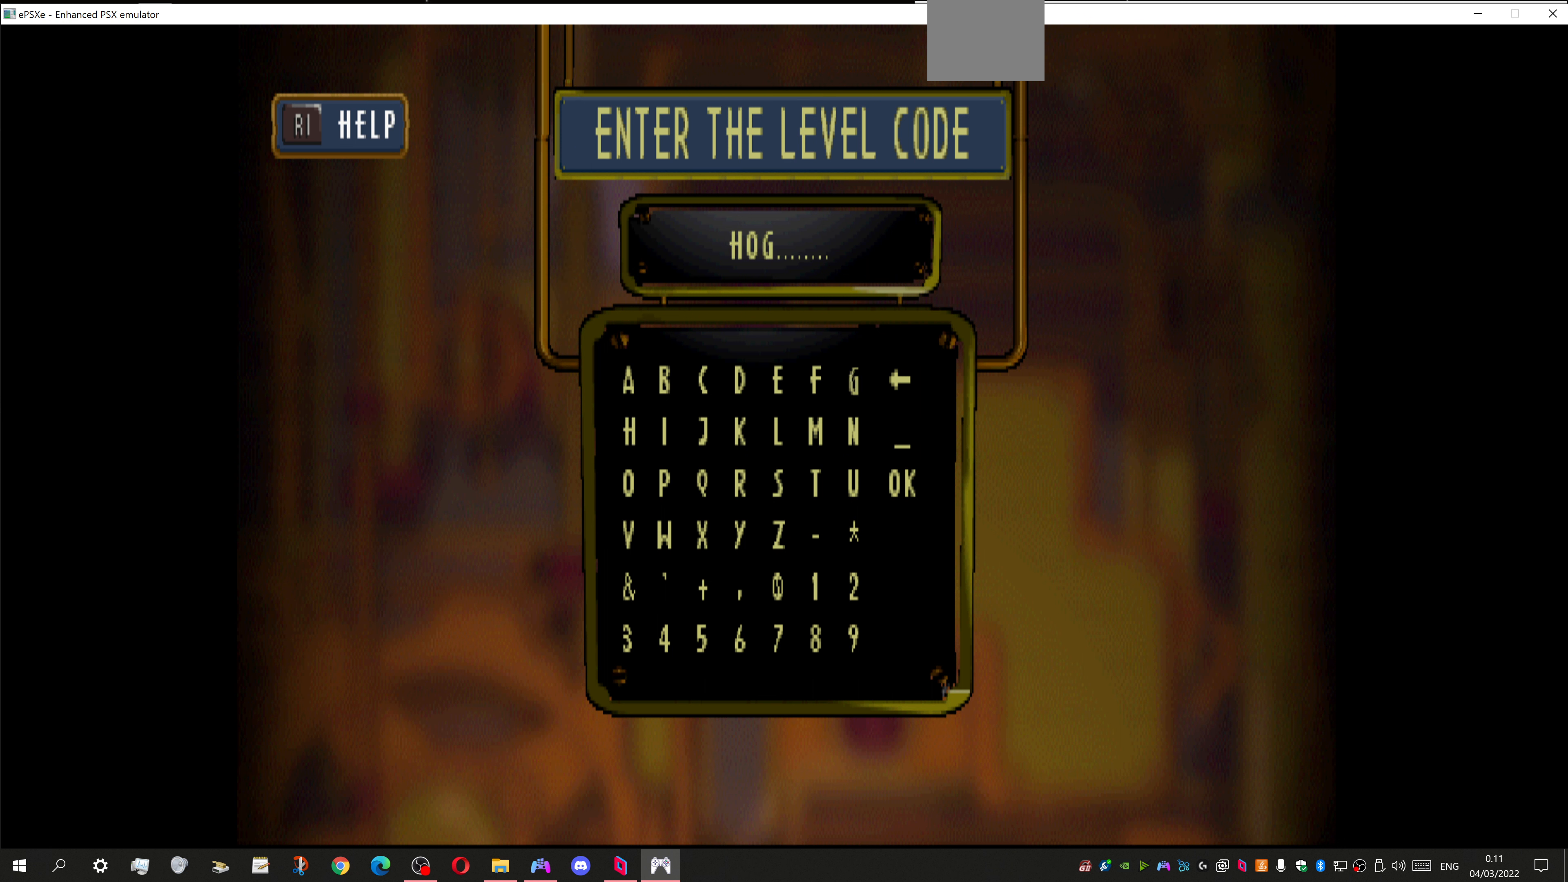
{"buttons": ["DPAD_DOWN"], "left_stick": "center", "right_stick": "center", "events": [[67, "DPAD_LEFT", "down"], [167, "DPAD_LEFT", "up"], [267, "DPAD_LEFT", "down"], [333, "DPAD_LEFT", "up"], [467, "DPAD_DOWN", "down"]]}
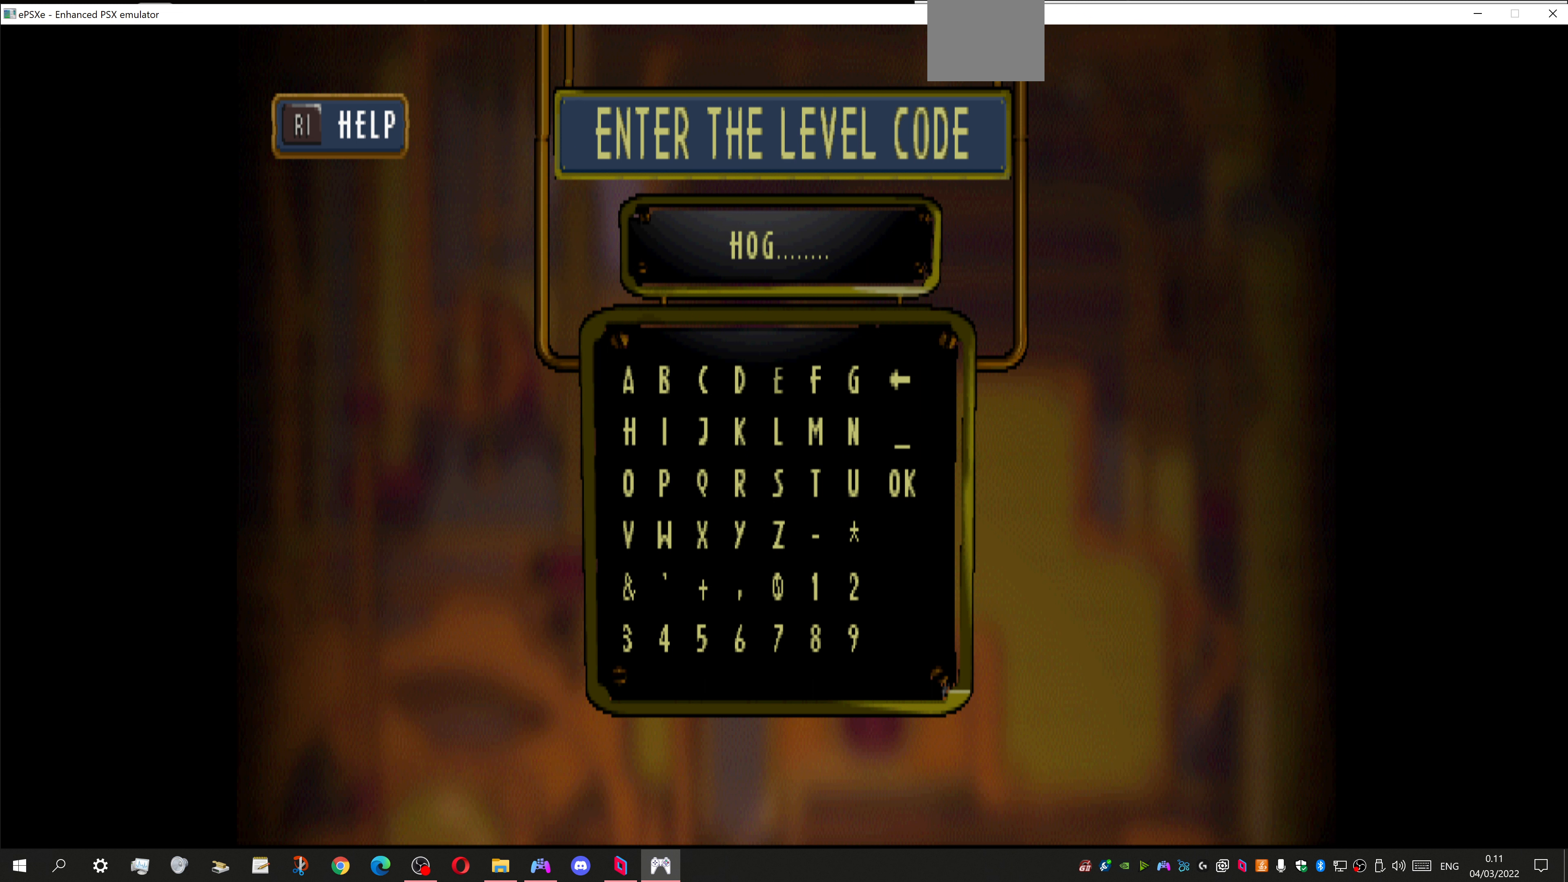
{"buttons": ["CROSS"], "left_stick": "center", "right_stick": "center", "events": [[100, "DPAD_DOWN", "up"], [167, "DPAD_DOWN", "down"], [267, "DPAD_DOWN", "up"], [500, "CROSS", "down"]]}
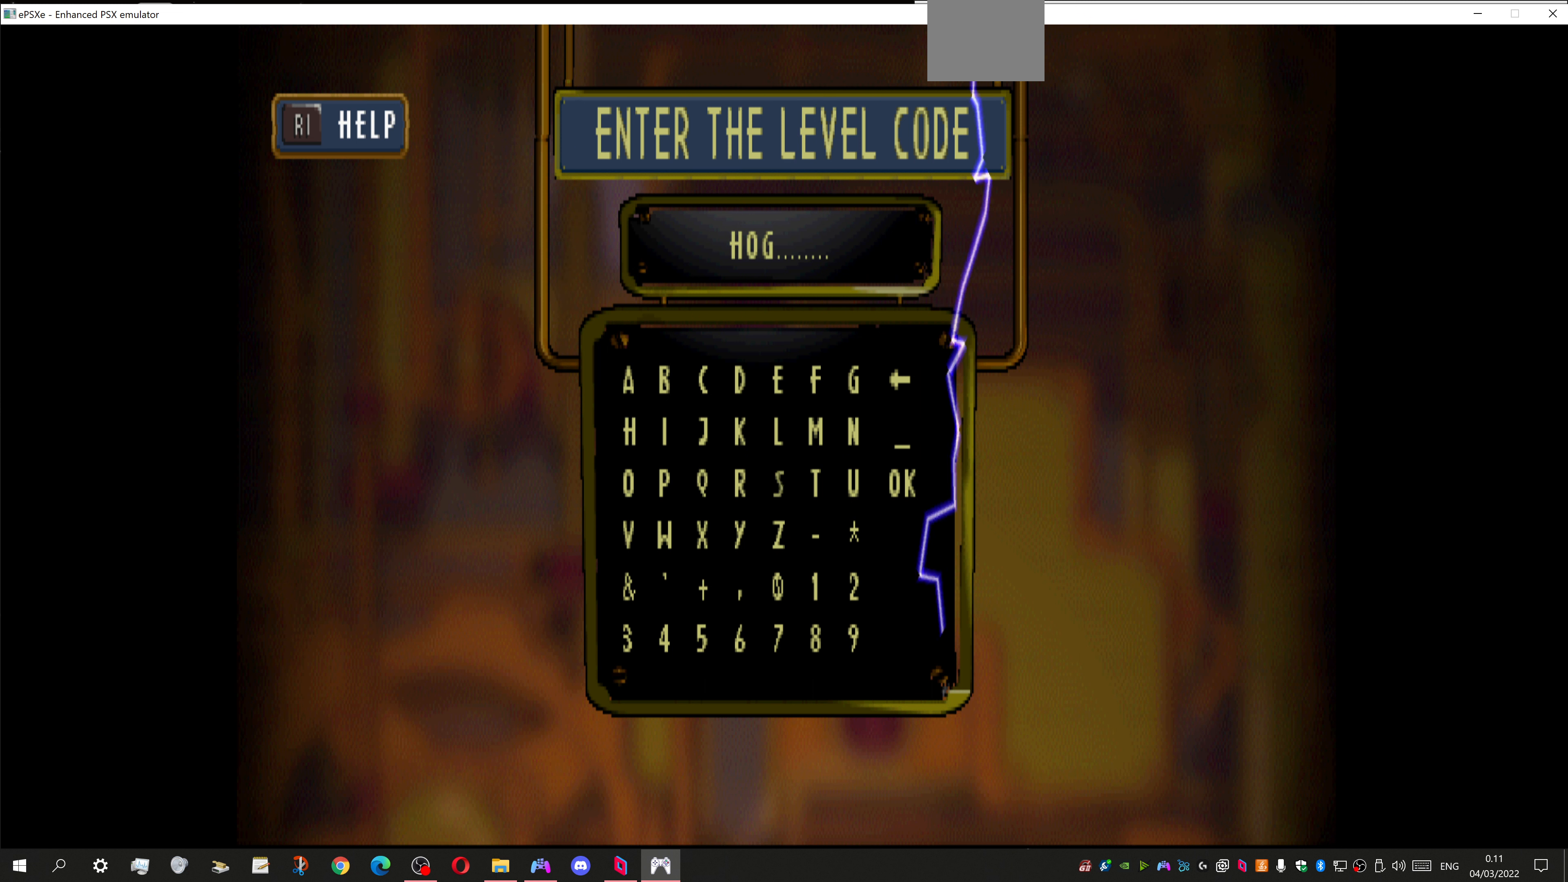
{"buttons": [], "left_stick": "center", "right_stick": "center", "events": [[100, "CROSS", "up"], [300, "DPAD_UP", "down"], [400, "DPAD_UP", "up"]]}
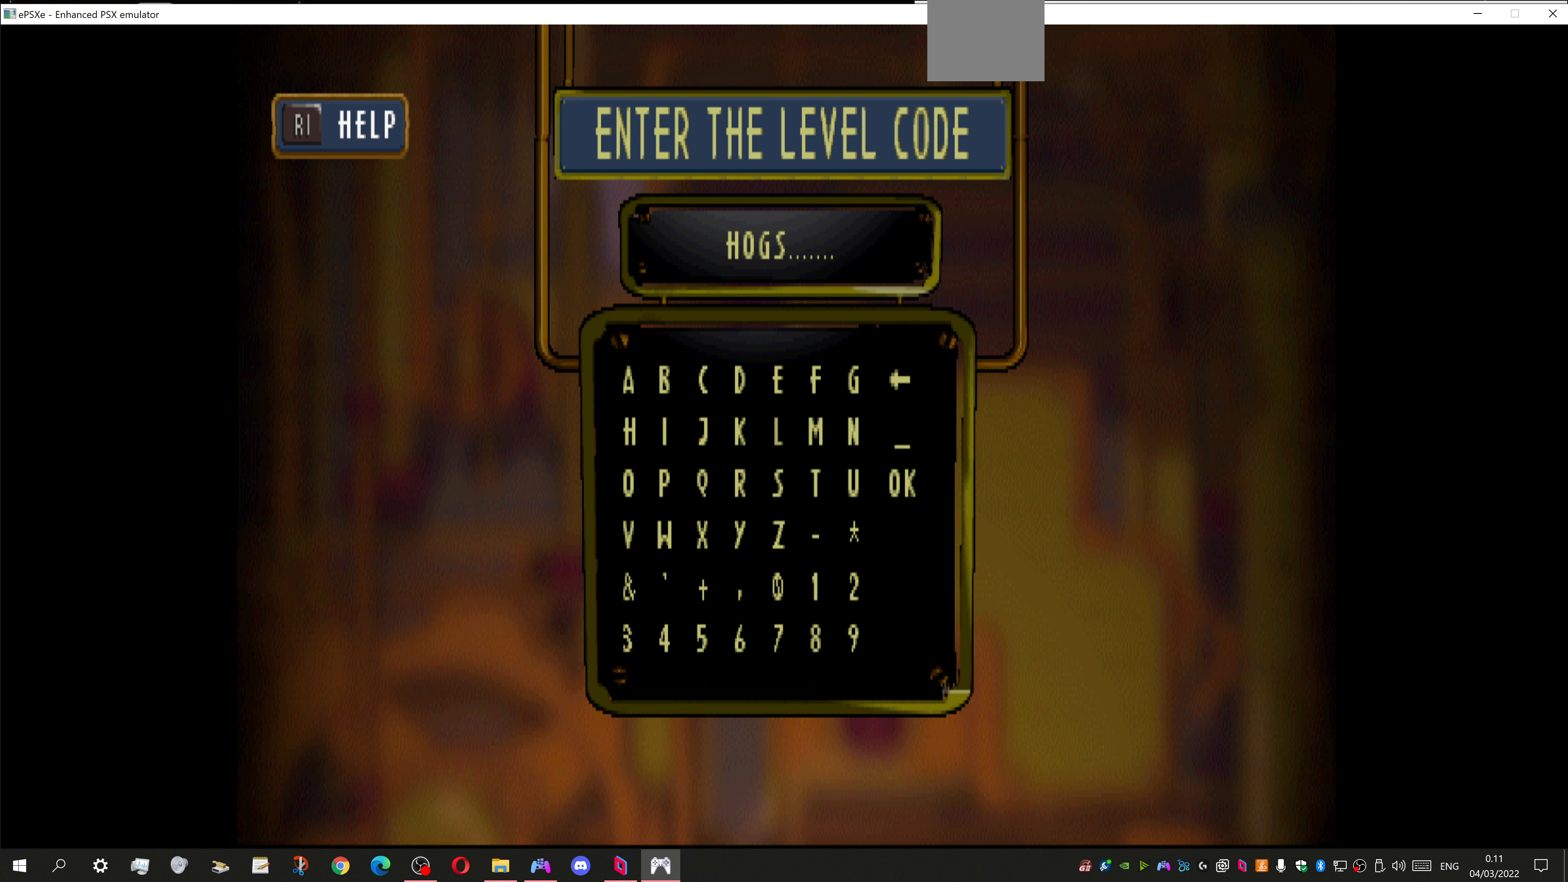
{"buttons": [], "left_stick": "center", "right_stick": "center", "events": [[33, "DPAD_RIGHT", "down"], [167, "DPAD_RIGHT", "up"], [267, "DPAD_RIGHT", "down"], [433, "DPAD_RIGHT", "up"]]}
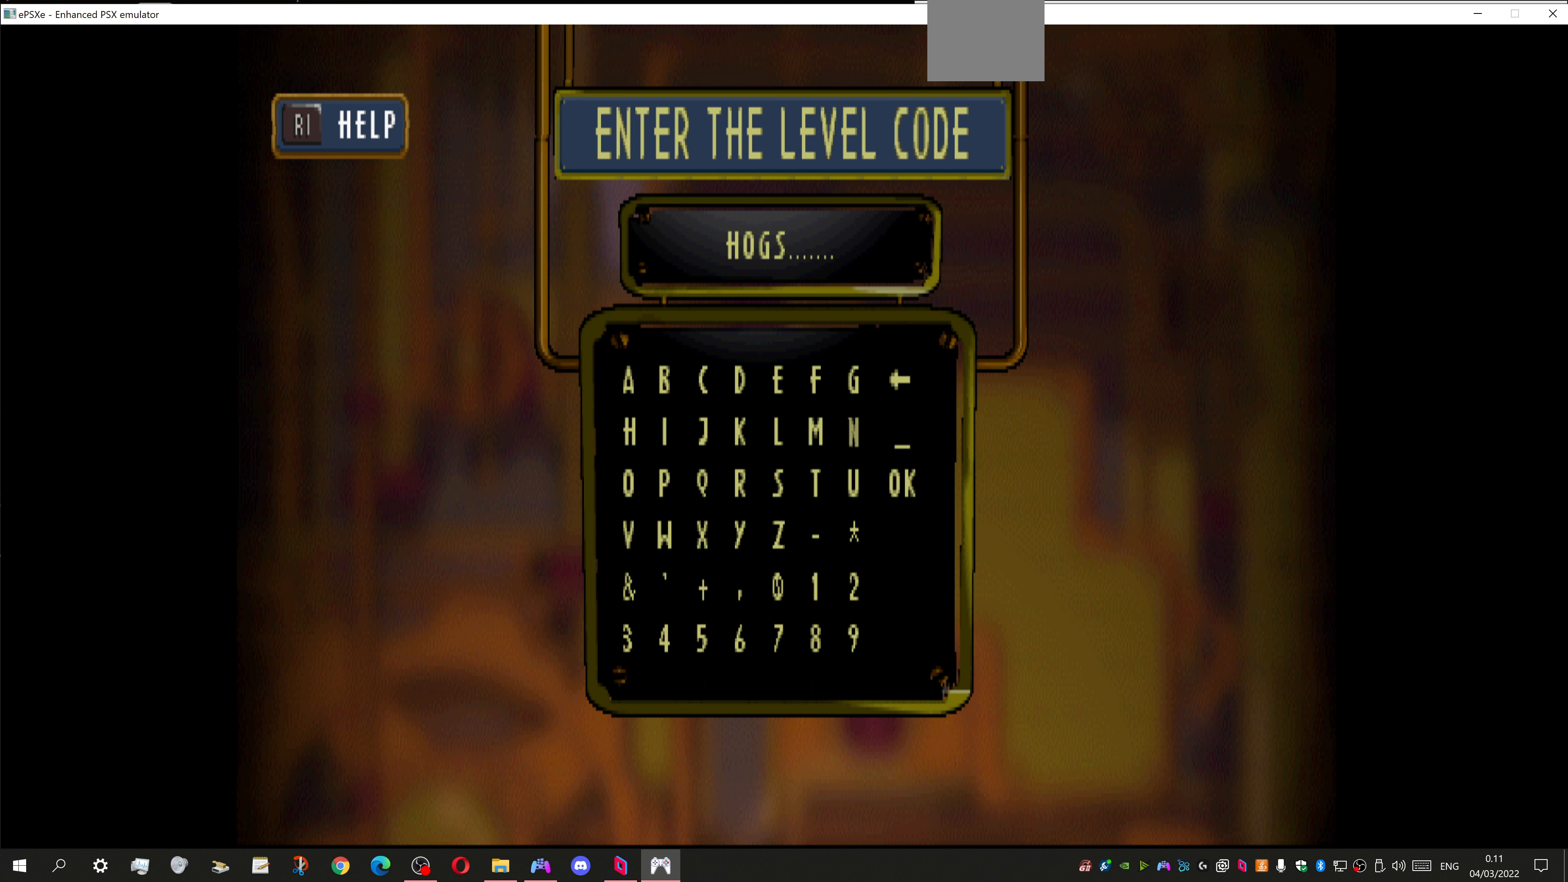
{"buttons": [], "left_stick": "center", "right_stick": "center", "events": [[67, "DPAD_RIGHT", "down"], [167, "DPAD_RIGHT", "up"], [367, "CROSS", "down"], [467, "CROSS", "up"]]}
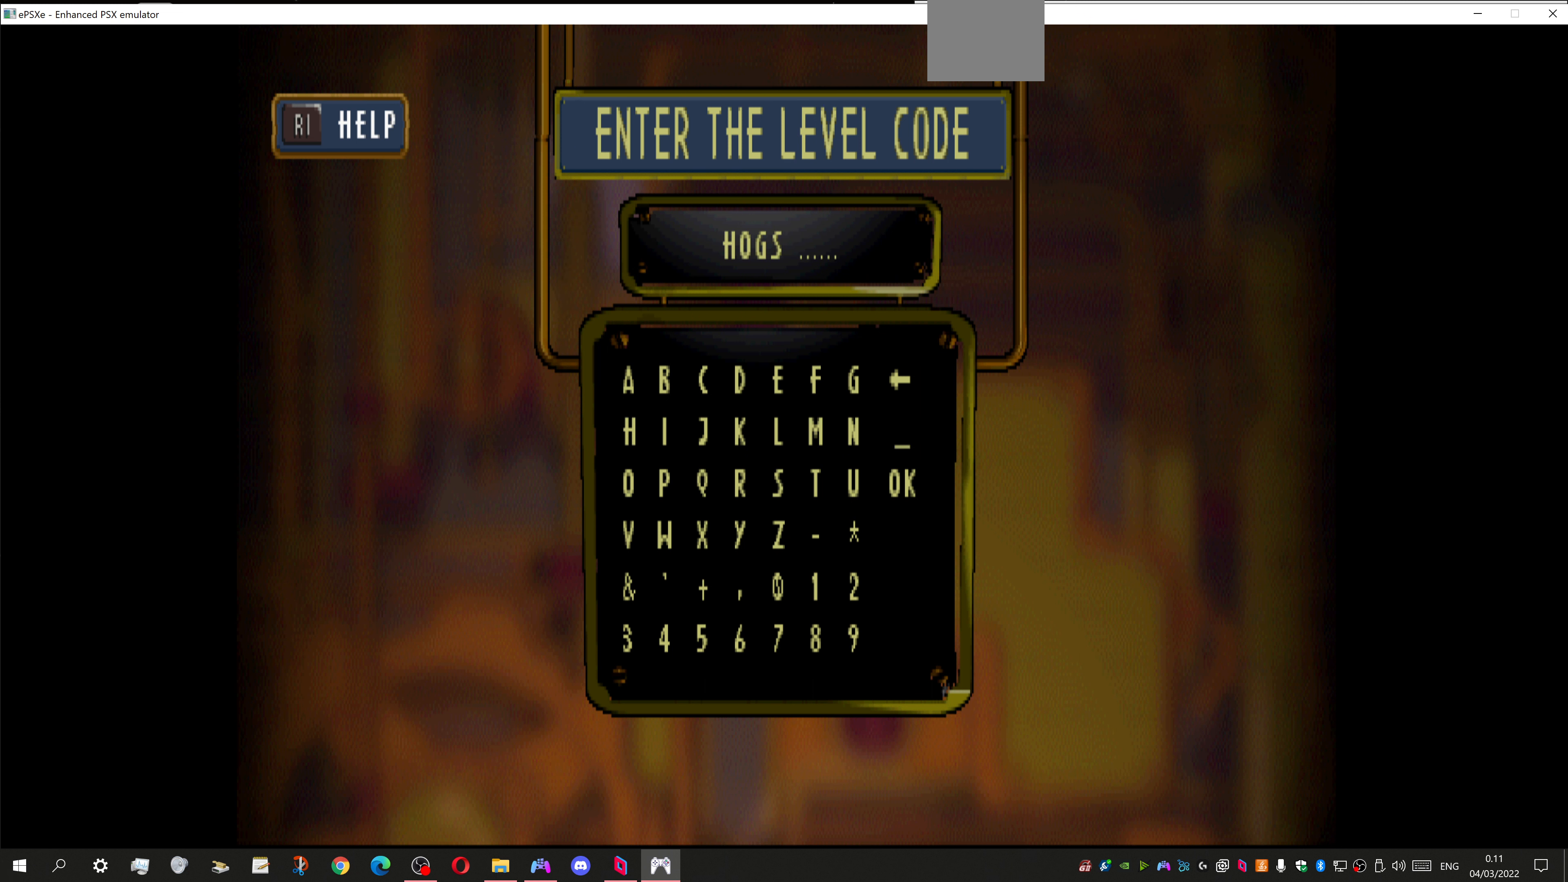
{"buttons": ["DPAD_LEFT"], "left_stick": "center", "right_stick": "center", "events": [[100, "DPAD_LEFT", "down"], [167, "DPAD_LEFT", "up"], [300, "DPAD_LEFT", "down"], [400, "DPAD_LEFT", "up"], [500, "DPAD_LEFT", "down"]]}
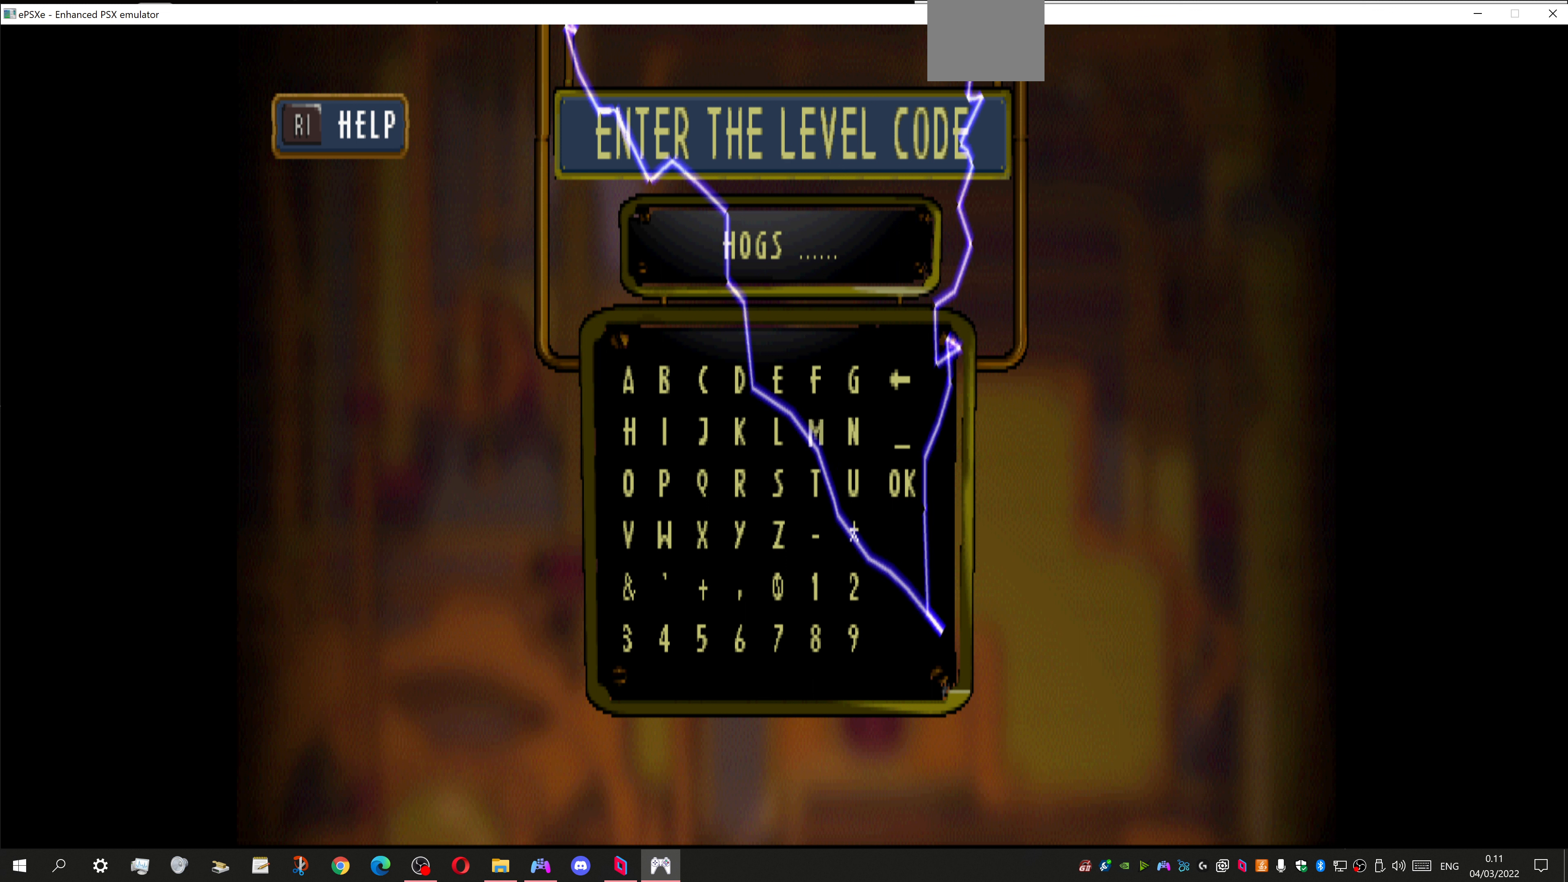
{"buttons": [], "left_stick": "center", "right_stick": "center", "events": [[133, "DPAD_LEFT", "up"], [200, "DPAD_LEFT", "down"], [333, "DPAD_LEFT", "up"], [400, "DPAD_LEFT", "down"], [500, "DPAD_LEFT", "up"]]}
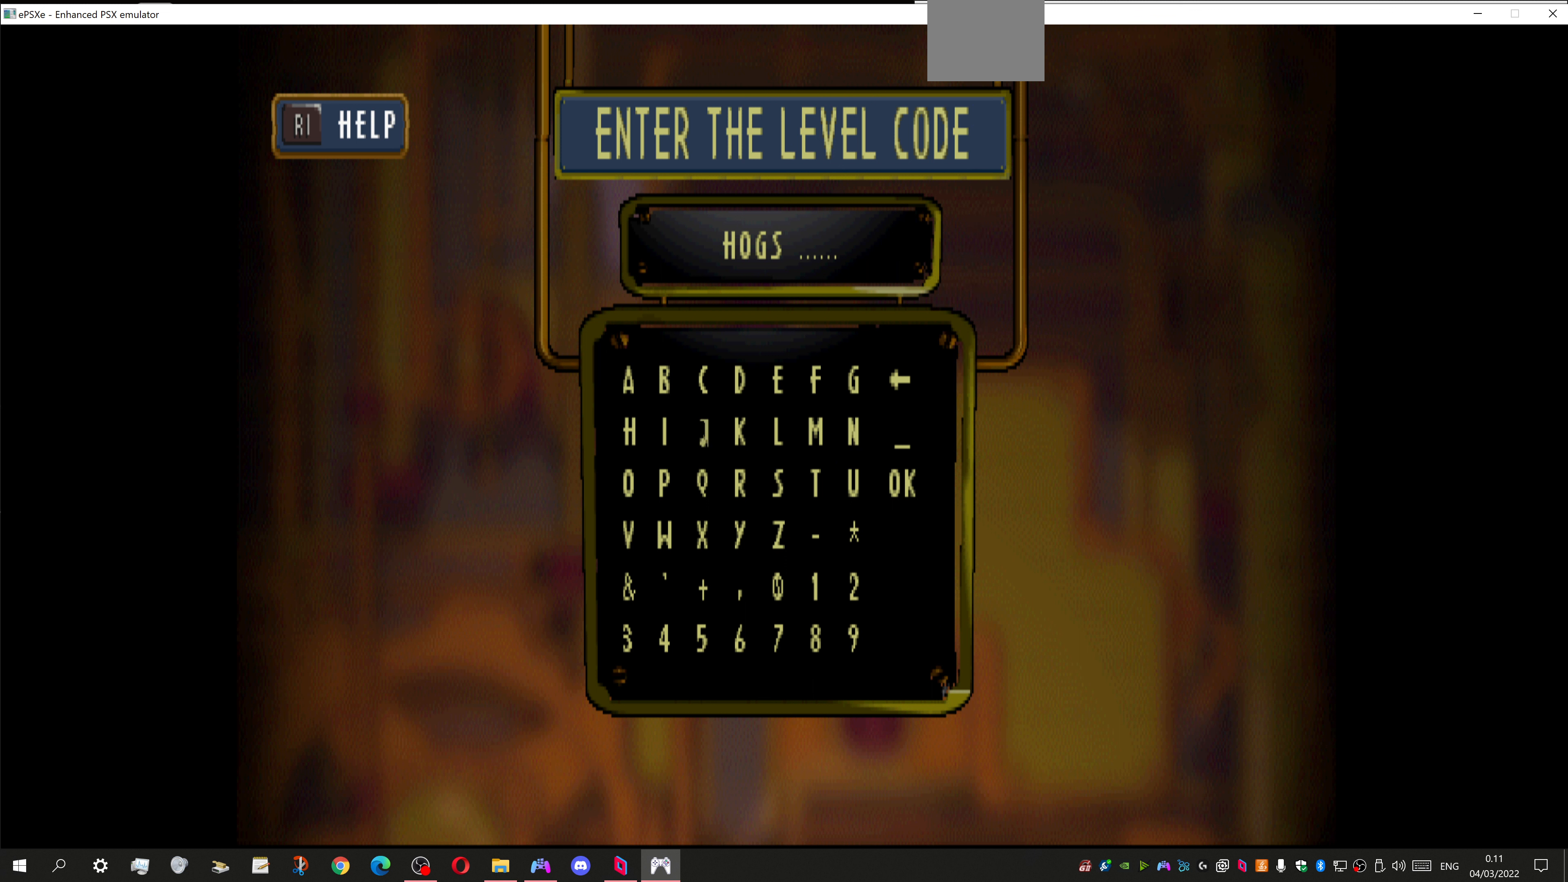
{"buttons": [], "left_stick": "center", "right_stick": "center", "events": [[166, "DPAD_LEFT", "down"], [266, "DPAD_LEFT", "up"]]}
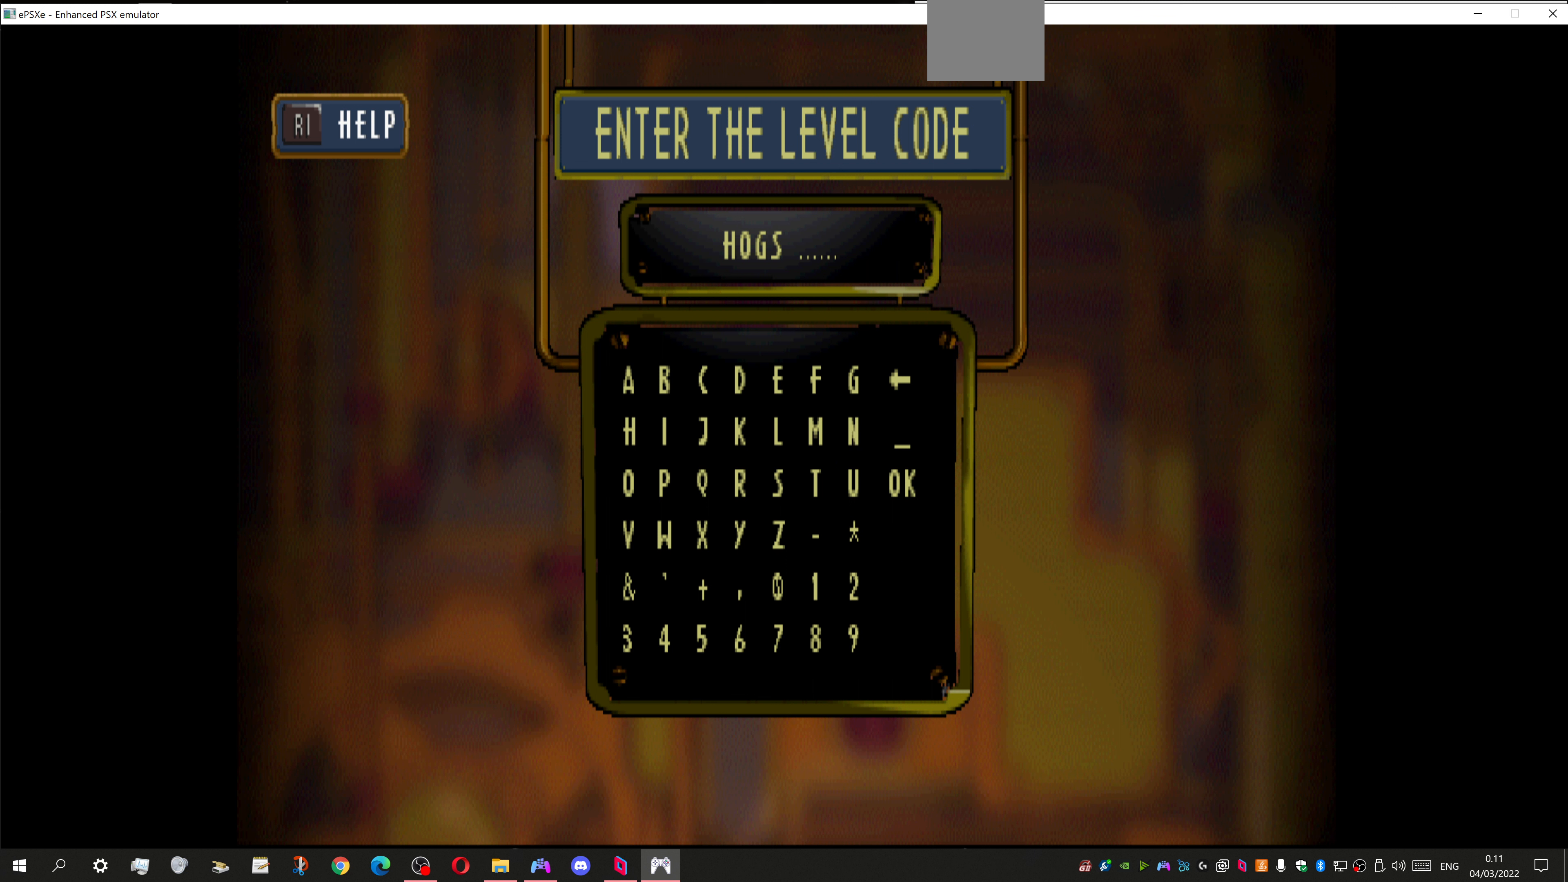
{"buttons": ["CROSS"], "left_stick": "center", "right_stick": "center", "events": [[133, "DPAD_DOWN", "down"], [233, "DPAD_DOWN", "up"], [333, "DPAD_LEFT", "down"], [466, "DPAD_LEFT", "up"], [500, "CROSS", "down"]]}
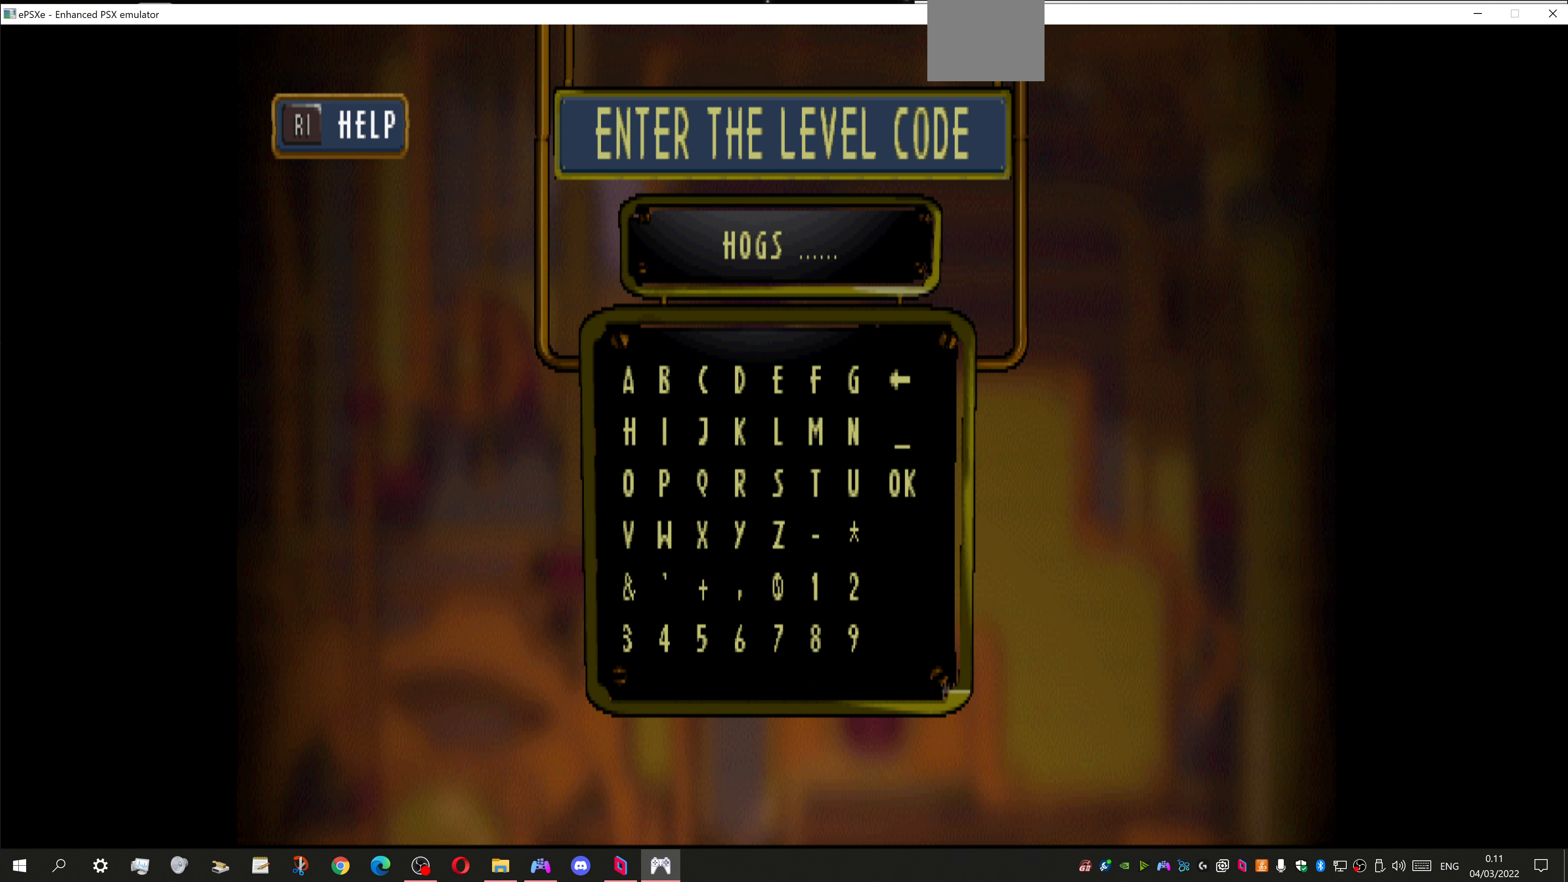
{"buttons": [], "left_stick": "center", "right_stick": "center", "events": [[133, "CROSS", "up"], [333, "DPAD_RIGHT", "down"], [466, "DPAD_RIGHT", "up"]]}
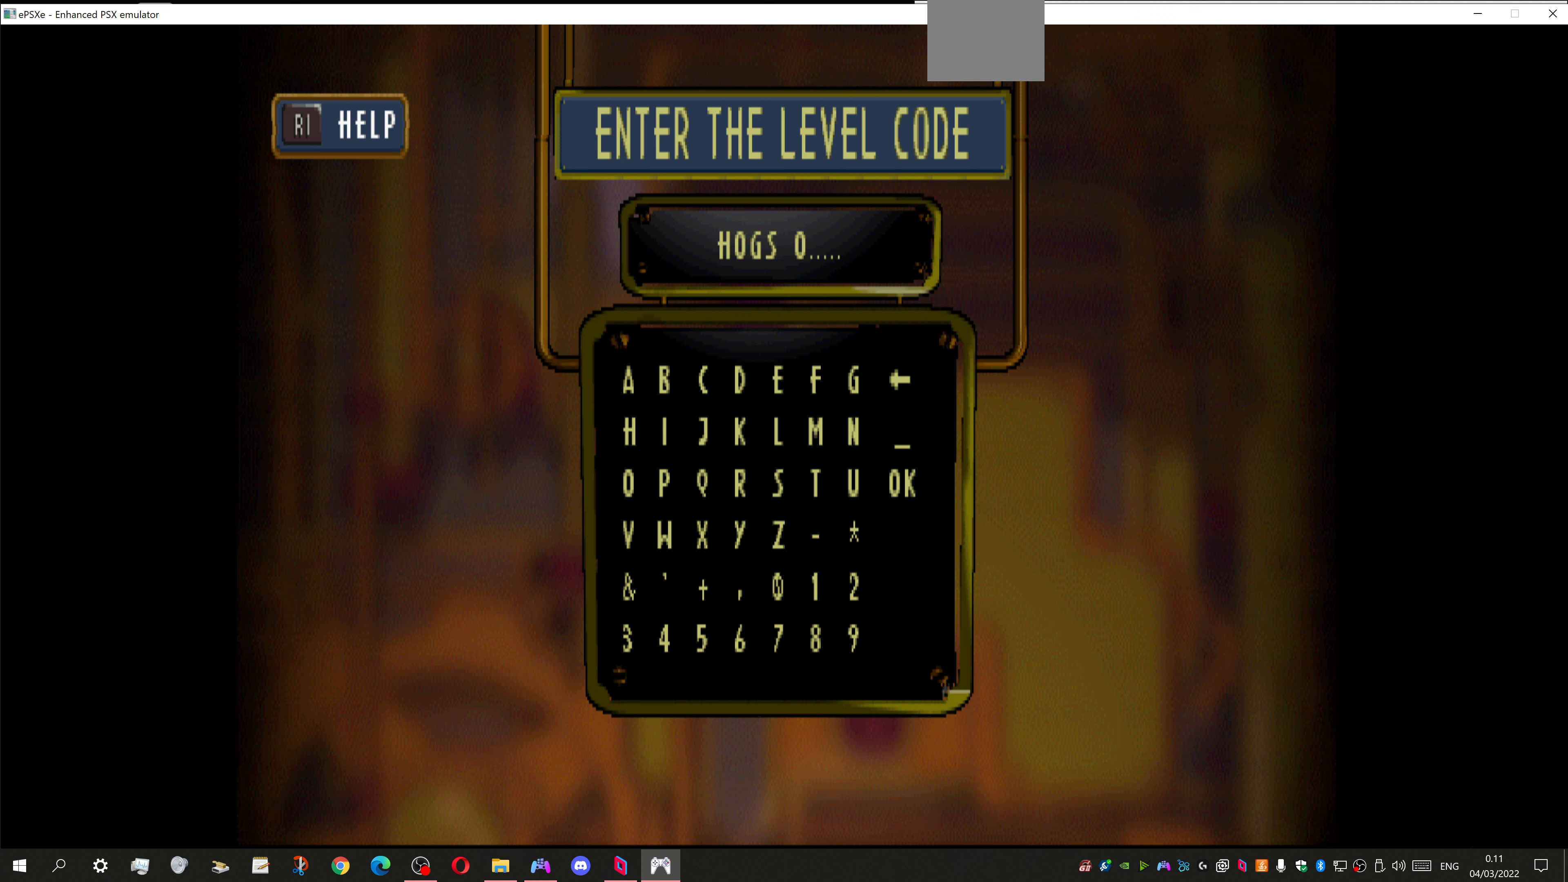
{"buttons": ["DPAD_RIGHT"], "left_stick": "center", "right_stick": "center", "events": [[66, "DPAD_RIGHT", "down"], [166, "DPAD_RIGHT", "up"], [266, "DPAD_RIGHT", "down"], [366, "DPAD_RIGHT", "up"], [466, "DPAD_RIGHT", "down"]]}
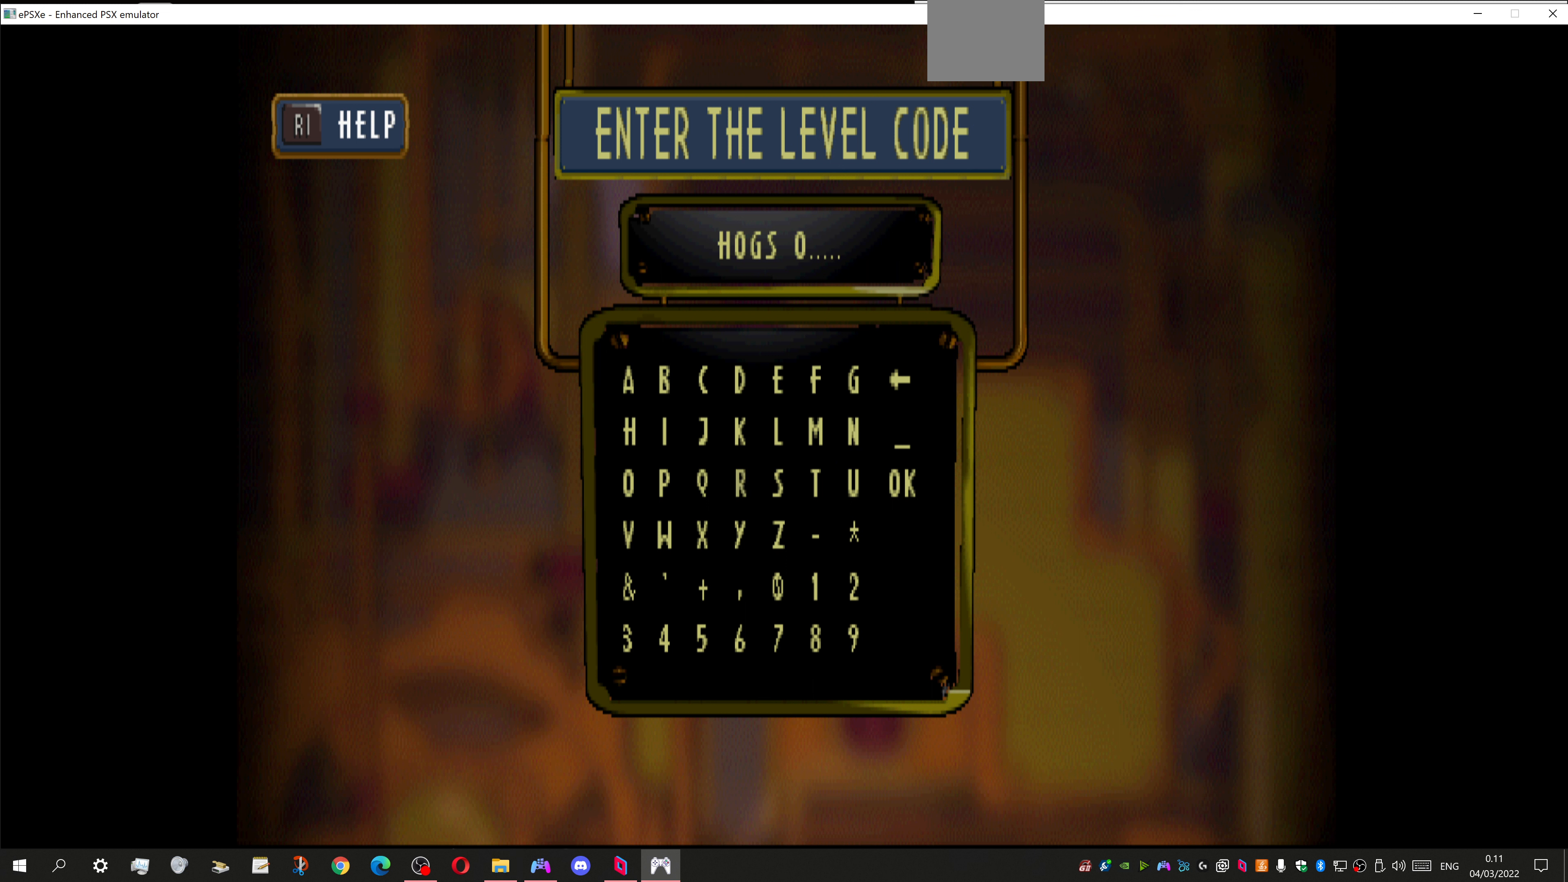
{"buttons": [], "left_stick": "center", "right_stick": "center", "events": [[66, "DPAD_RIGHT", "up"], [333, "DPAD_UP", "down"], [433, "DPAD_UP", "up"]]}
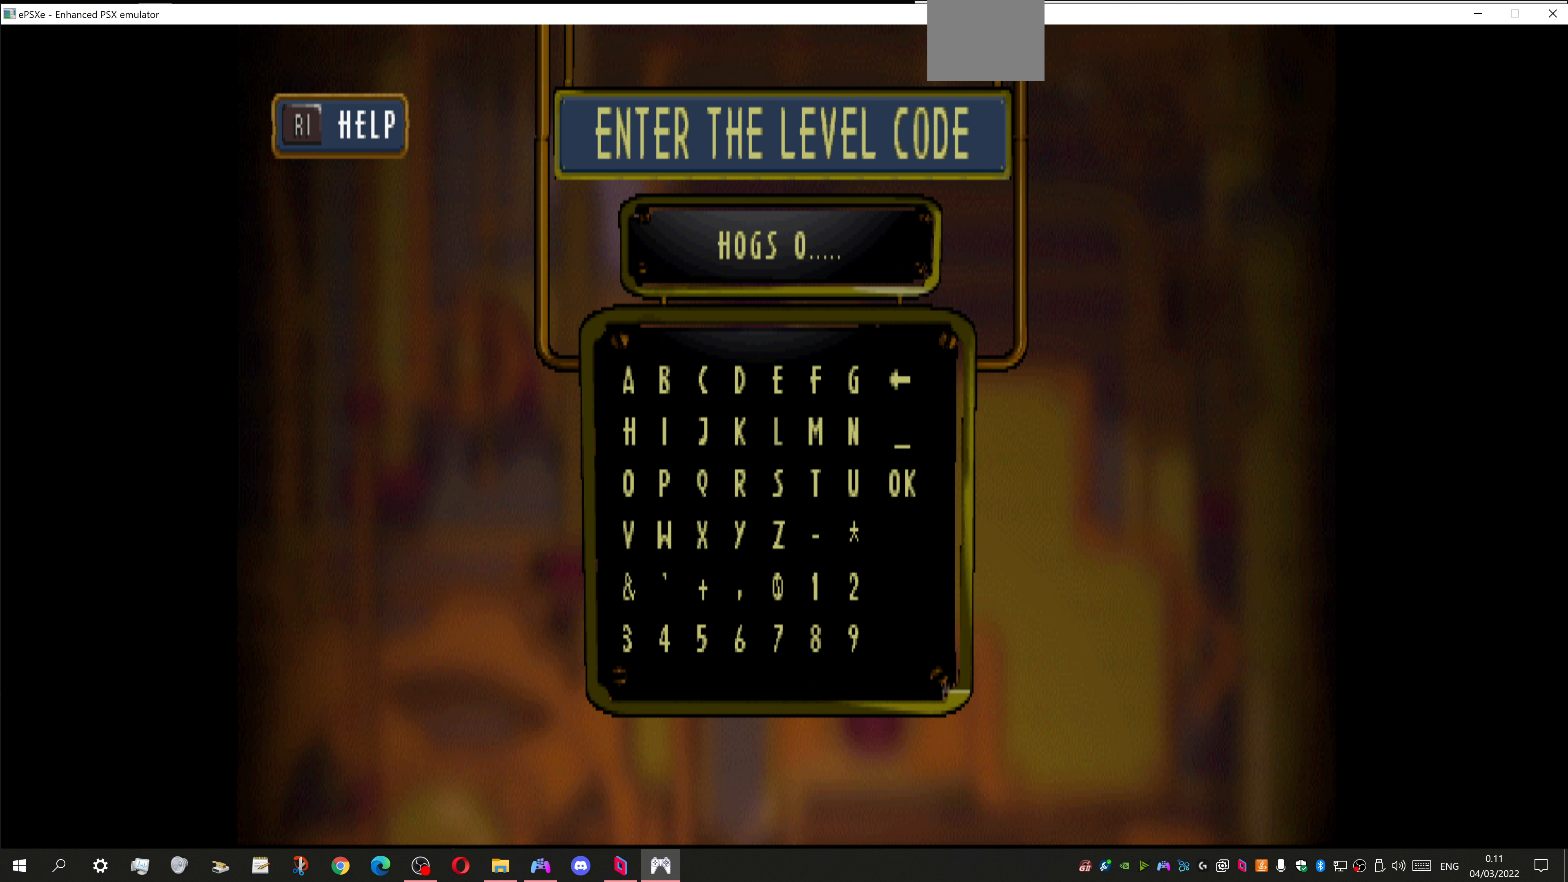
{"buttons": [], "left_stick": "center", "right_stick": "center", "events": [[66, "DPAD_UP", "down"], [133, "DPAD_UP", "up"], [300, "DPAD_RIGHT", "down"], [400, "DPAD_RIGHT", "up"]]}
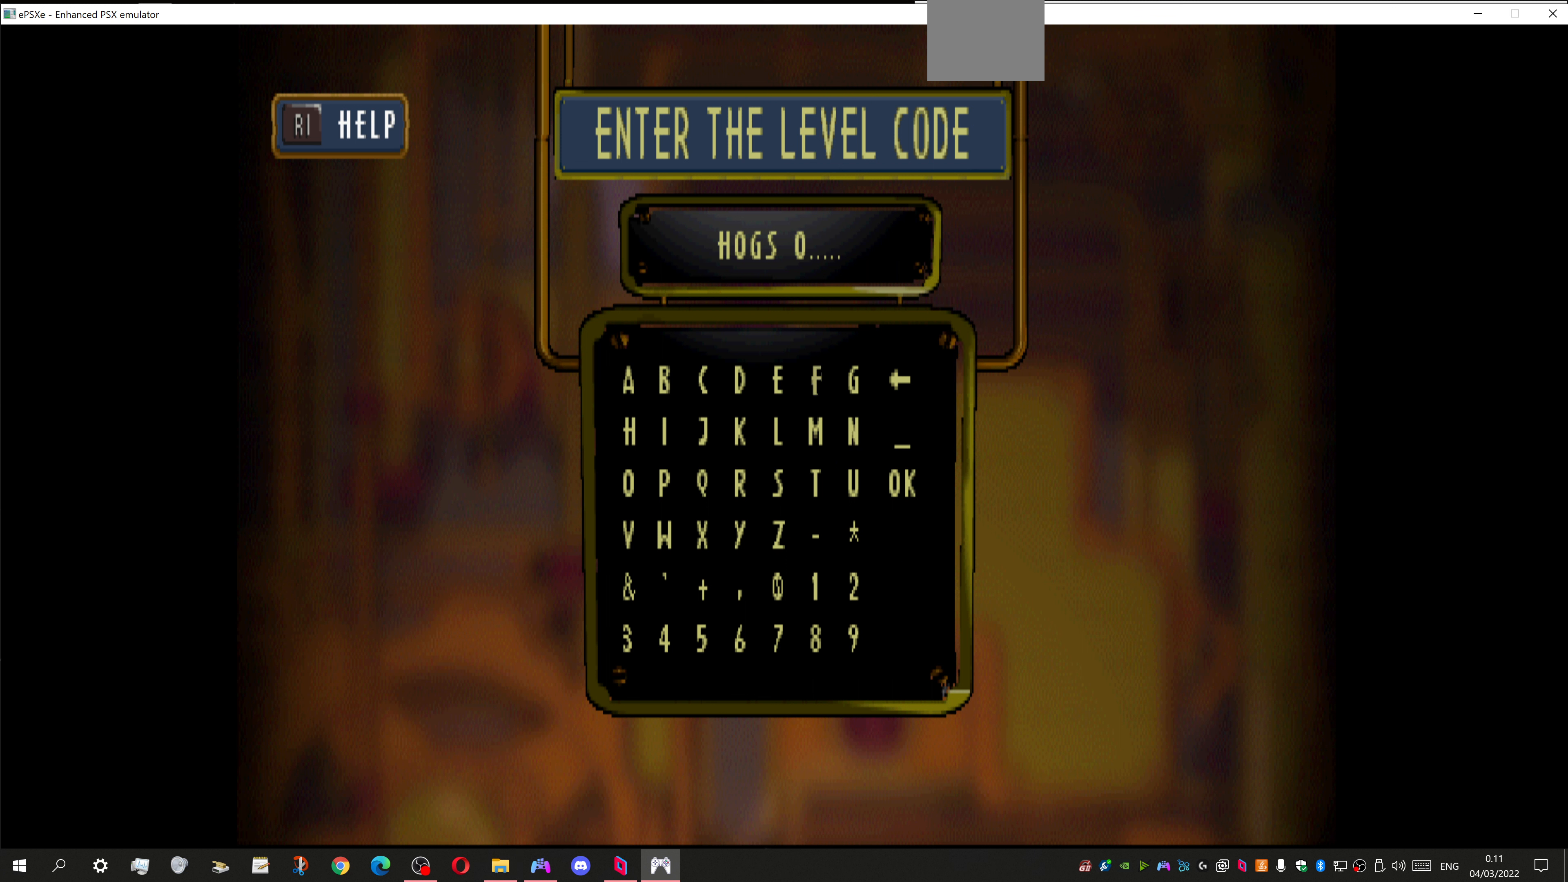
{"buttons": ["CROSS"], "left_stick": "center", "right_stick": "center", "events": [[433, "CROSS", "down"]]}